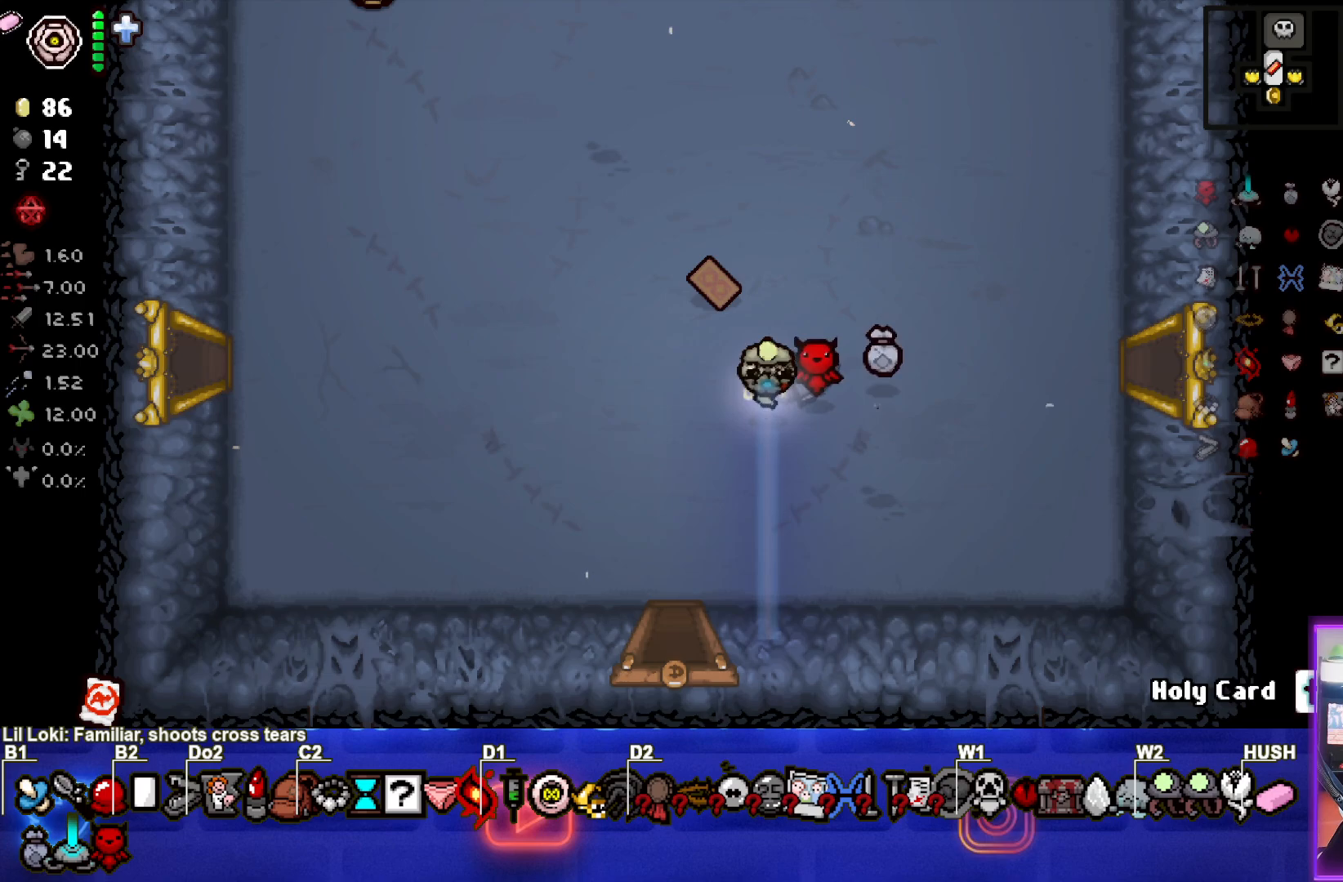
Gameplay with a controller (PlayStation layout); each line is a JSON object with the inputs held at the frame after it. "events" lists button and stick changes between this image and that frame as [ms after this image, input, new state], when the widget could be followed in between. Not read: L3 R3 right_stick.
{"buttons": ["R2"], "left_stick": "center", "events": [[67, "R2", "up"], [117, "R2", "down"], [233, "R2", "up"], [283, "R2", "down"], [400, "R2", "up"], [450, "R2", "down"]]}
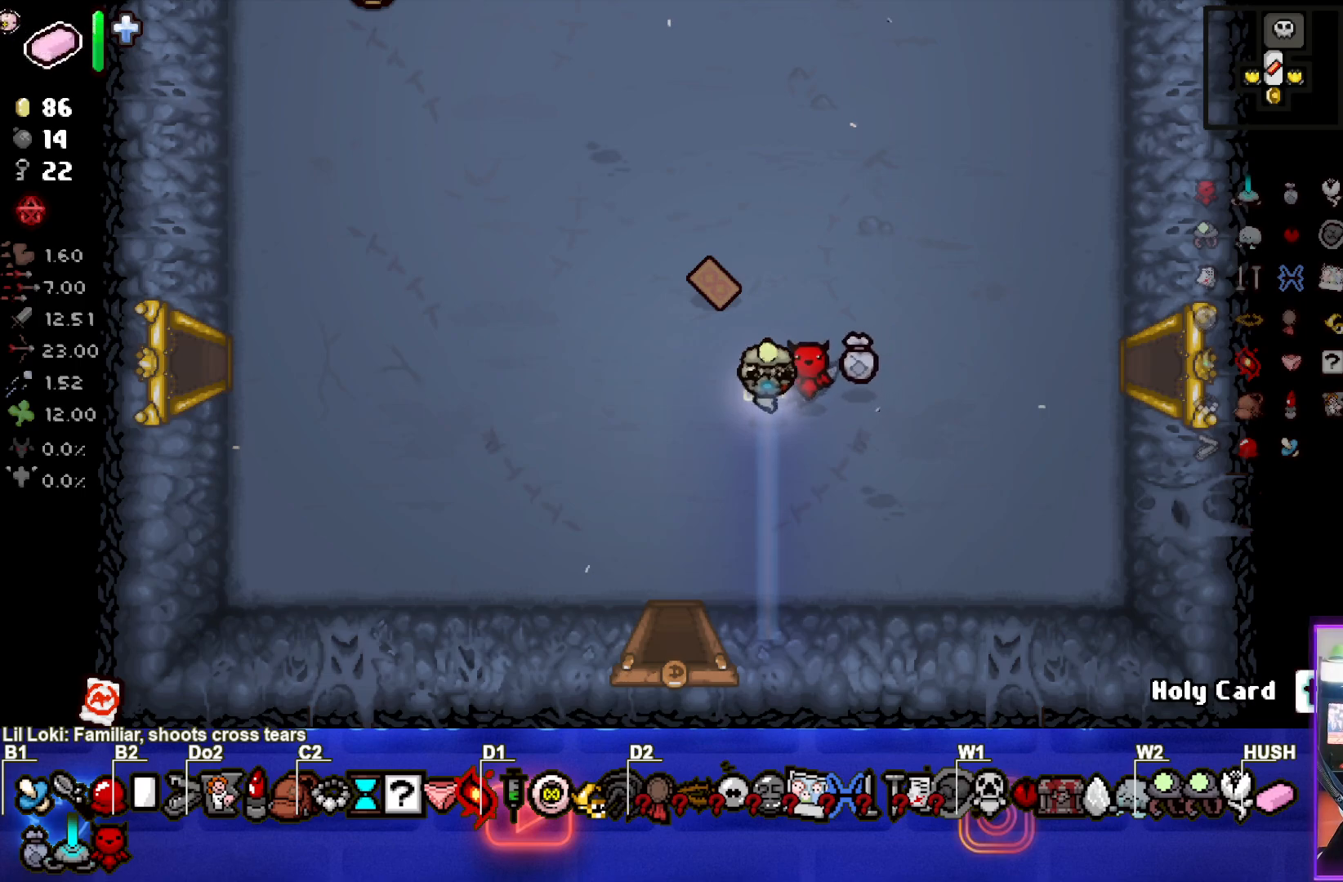
{"buttons": [], "left_stick": "up-left", "events": [[67, "R2", "up"], [267, "left_stick", "left"], [467, "left_stick", "up-left"]]}
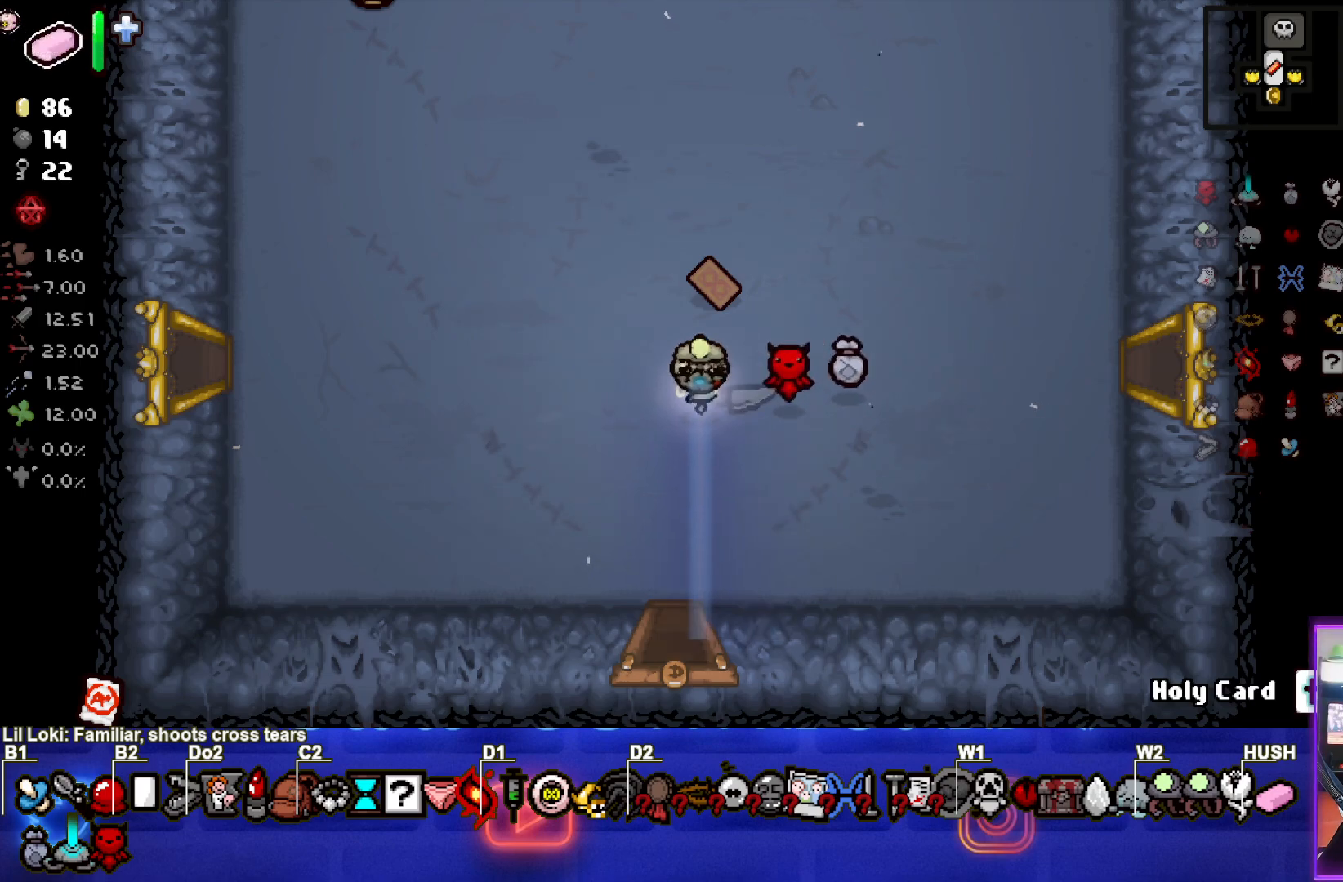
{"buttons": [], "left_stick": "down-right", "events": [[183, "left_stick", "up-right"], [367, "left_stick", "right"], [467, "left_stick", "down-right"]]}
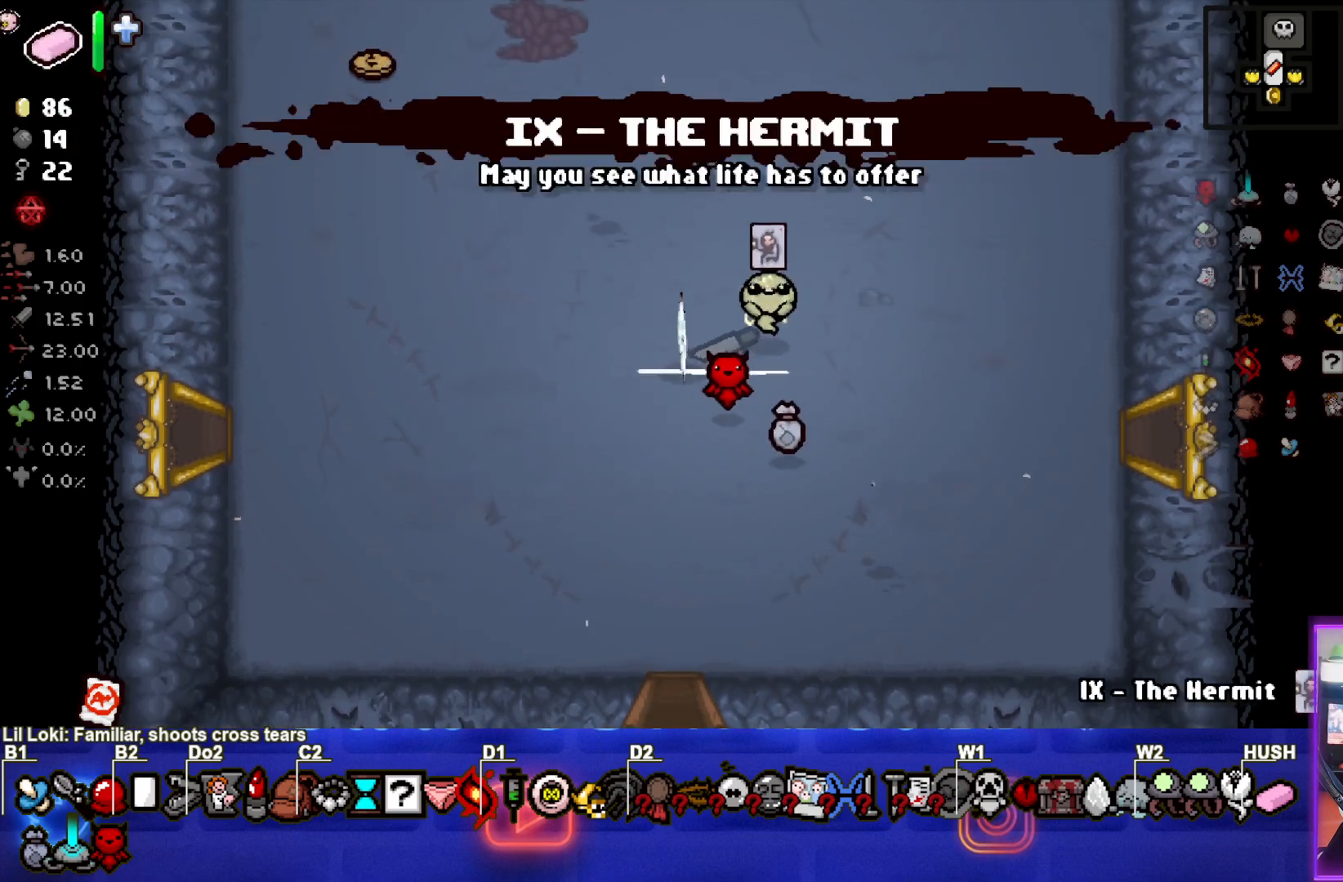
{"buttons": [], "left_stick": "down-left", "events": [[117, "left_stick", "center"], [283, "left_stick", "down"], [400, "left_stick", "down-left"]]}
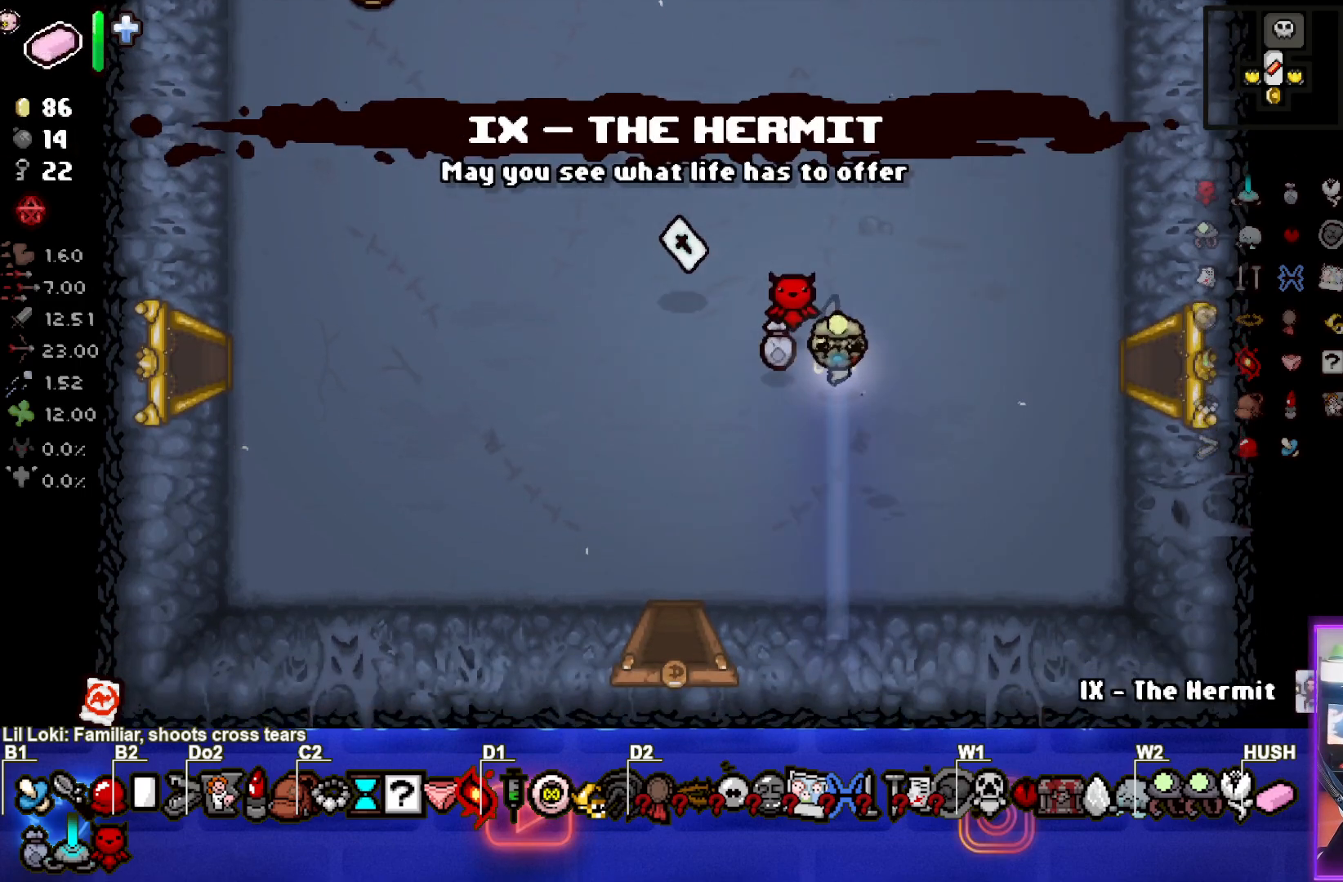
{"buttons": [], "left_stick": "up-left", "events": [[50, "left_stick", "left"], [150, "left_stick", "center"], [417, "left_stick", "up-left"]]}
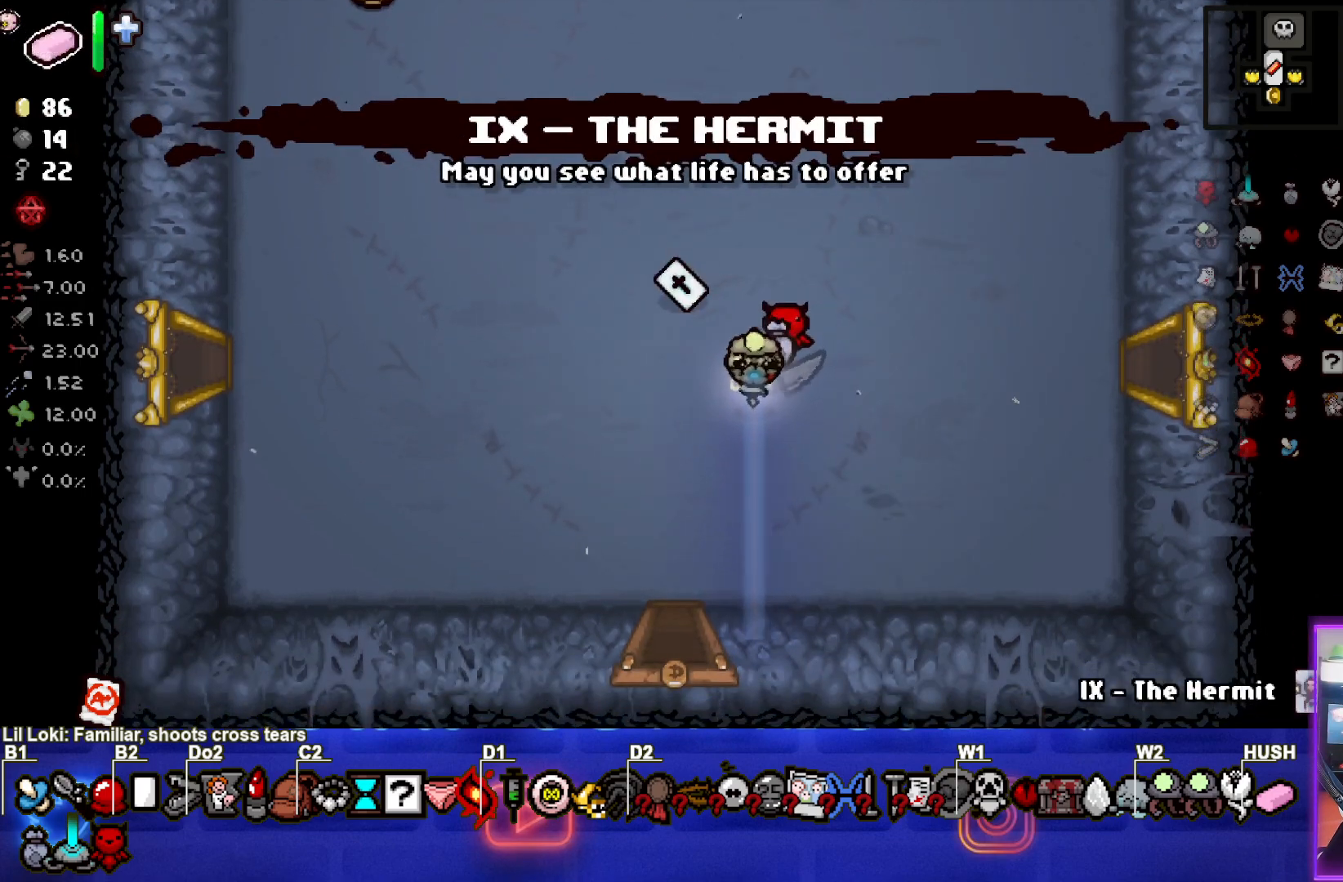
{"buttons": [], "left_stick": "center", "events": [[450, "left_stick", "center"]]}
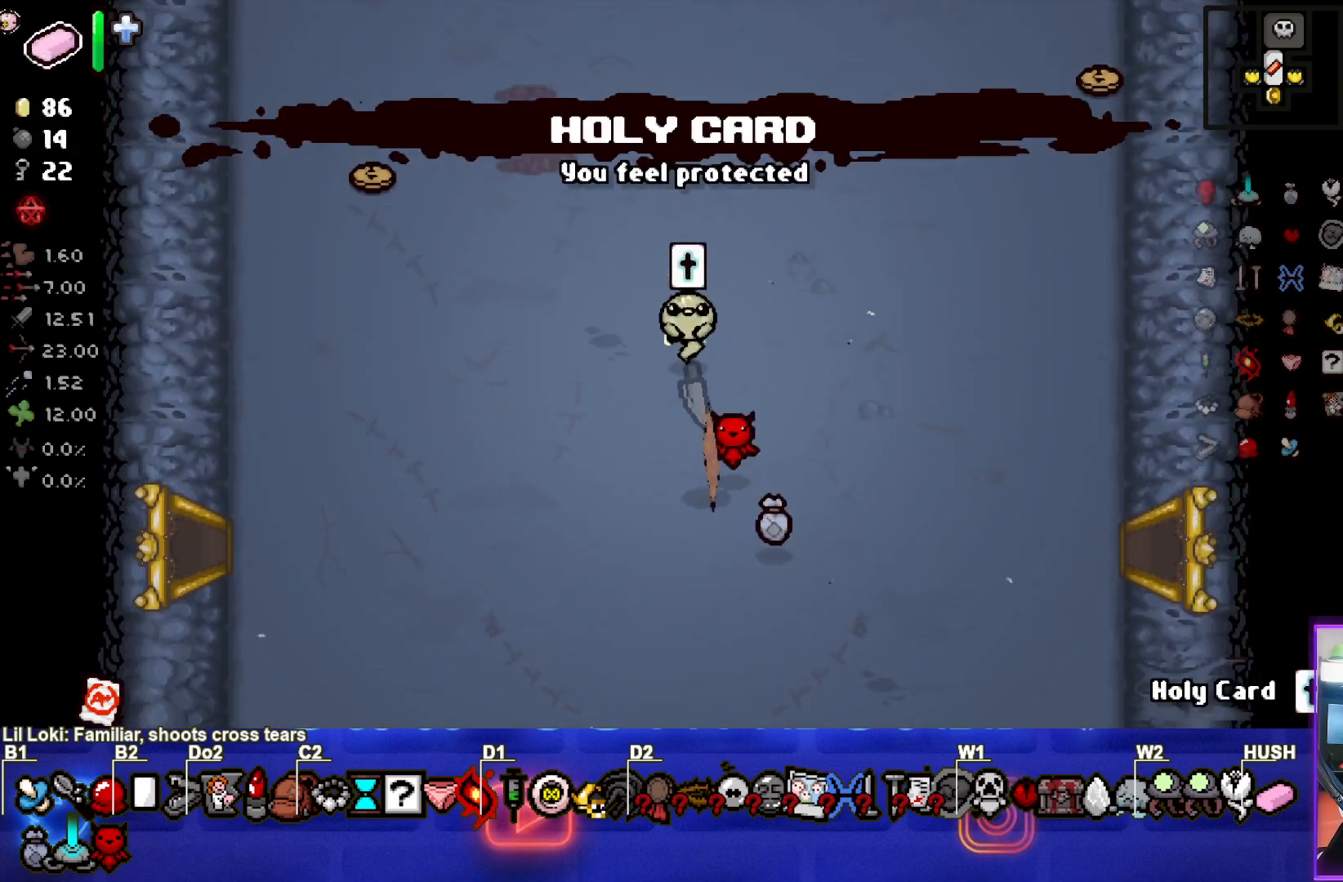
{"buttons": [], "left_stick": "center", "events": [[150, "left_stick", "up-left"], [483, "left_stick", "center"]]}
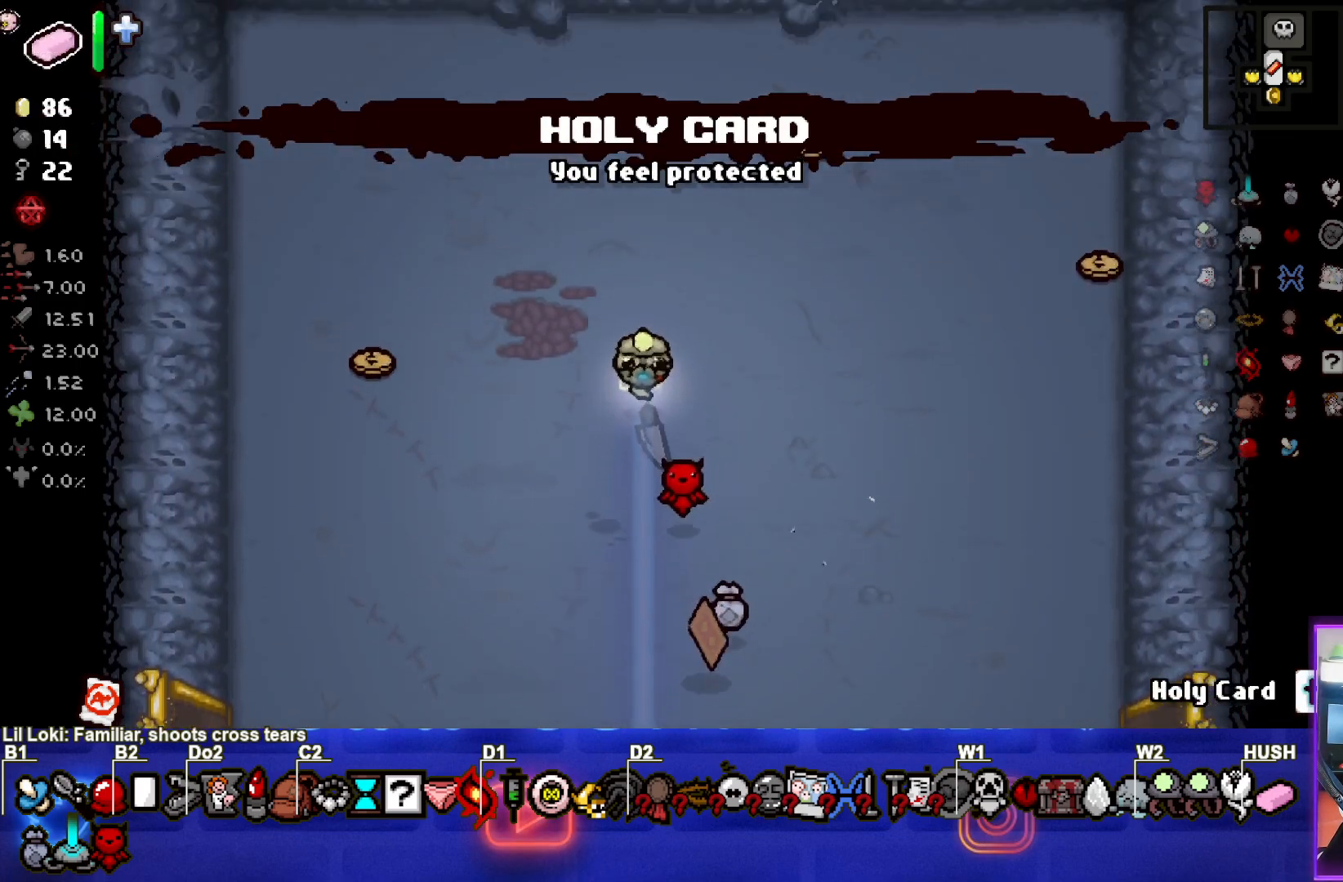
{"buttons": [], "left_stick": "up-right", "events": [[317, "left_stick", "up"], [500, "left_stick", "up-right"]]}
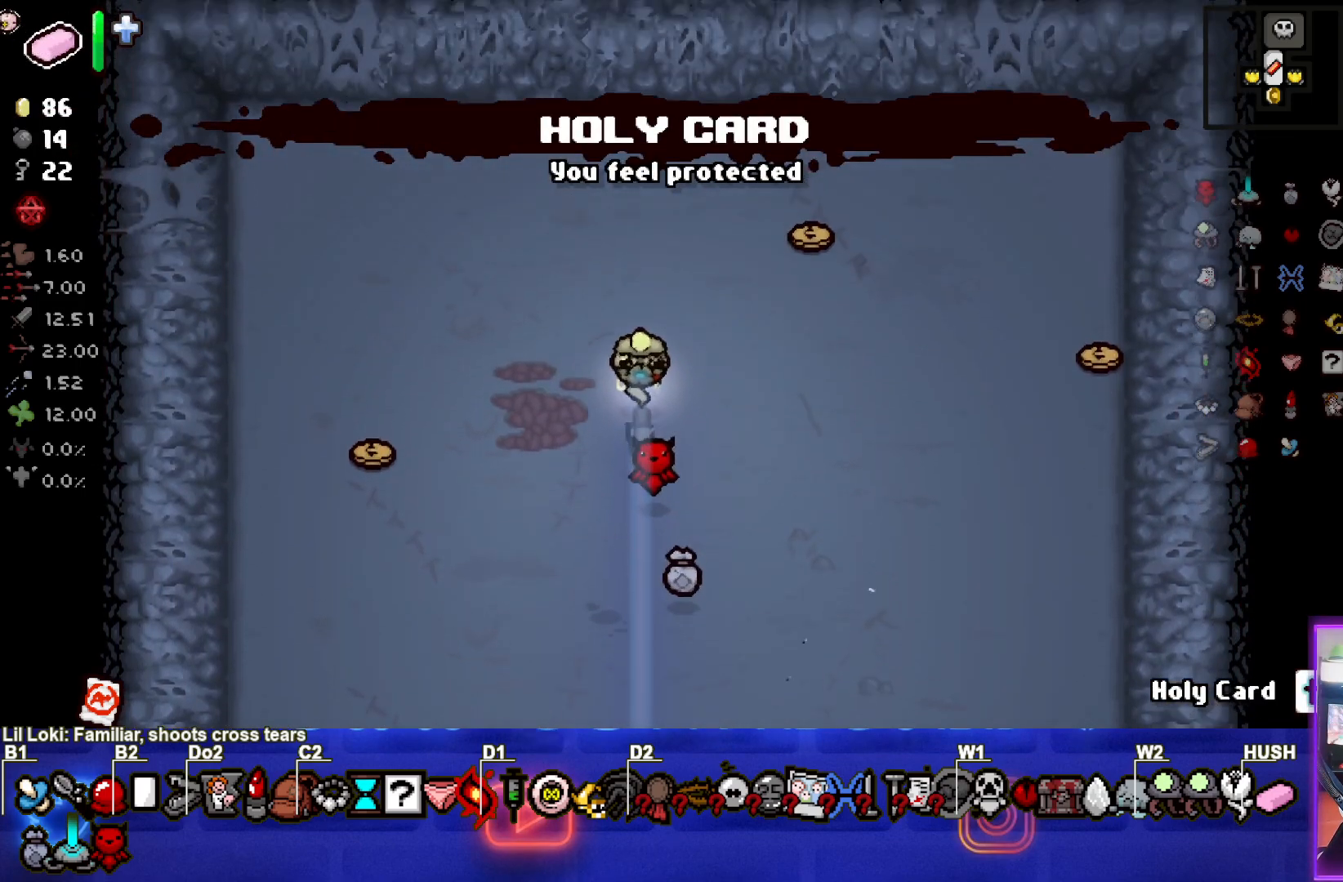
{"buttons": [], "left_stick": "up-left", "events": [[467, "left_stick", "up-left"]]}
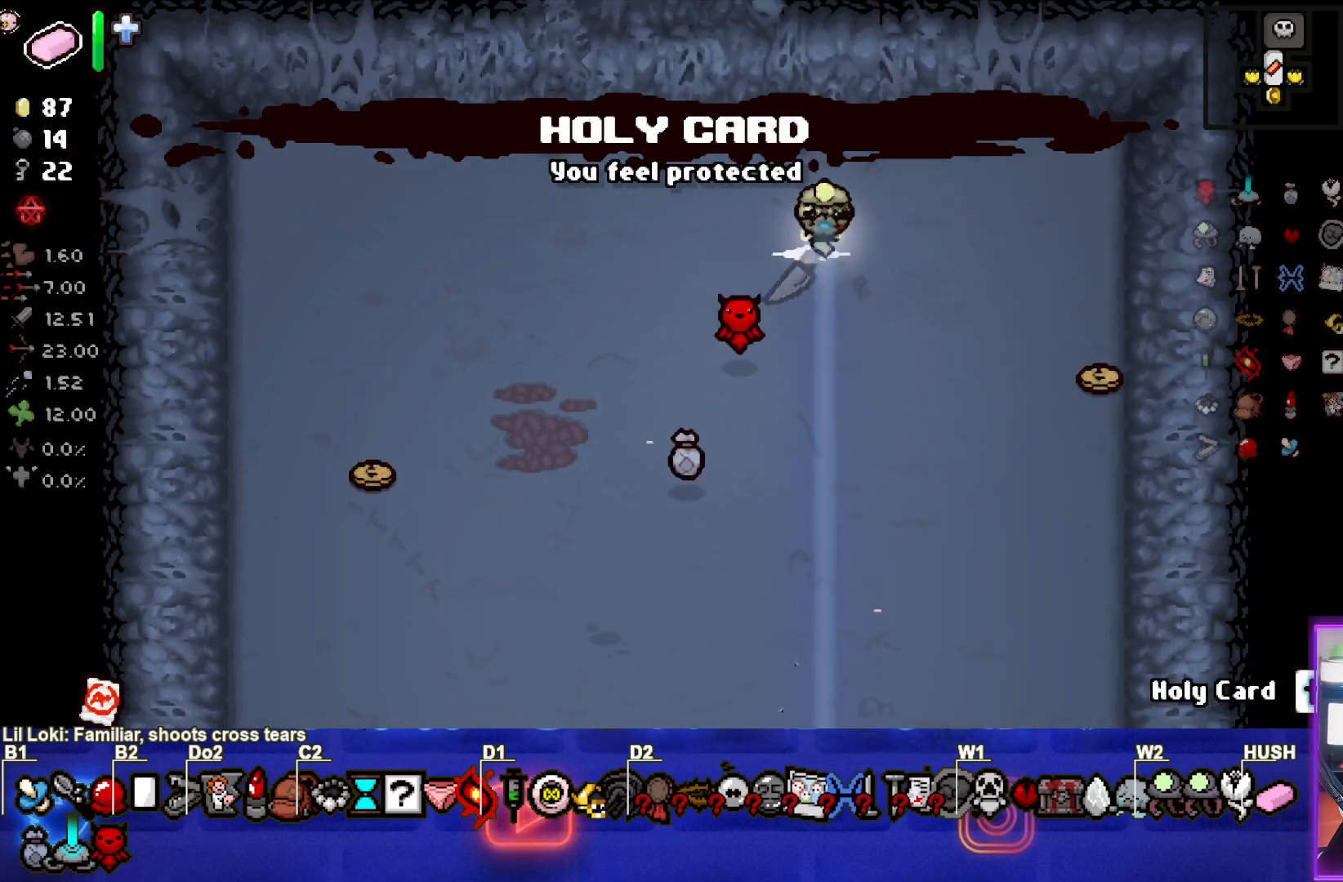
{"buttons": [], "left_stick": "up", "events": [[383, "left_stick", "up"]]}
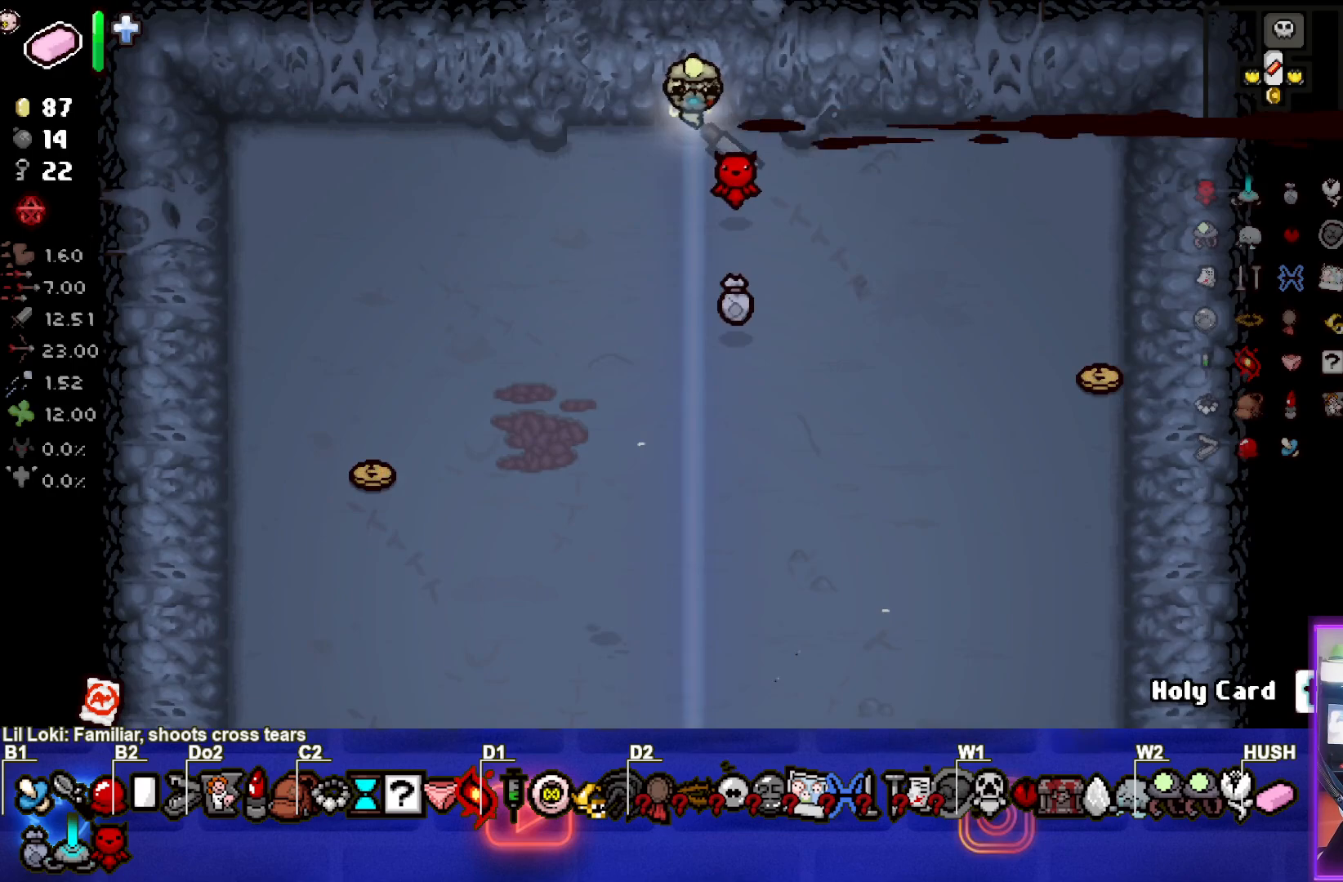
{"buttons": [], "left_stick": "center", "events": [[250, "left_stick", "center"]]}
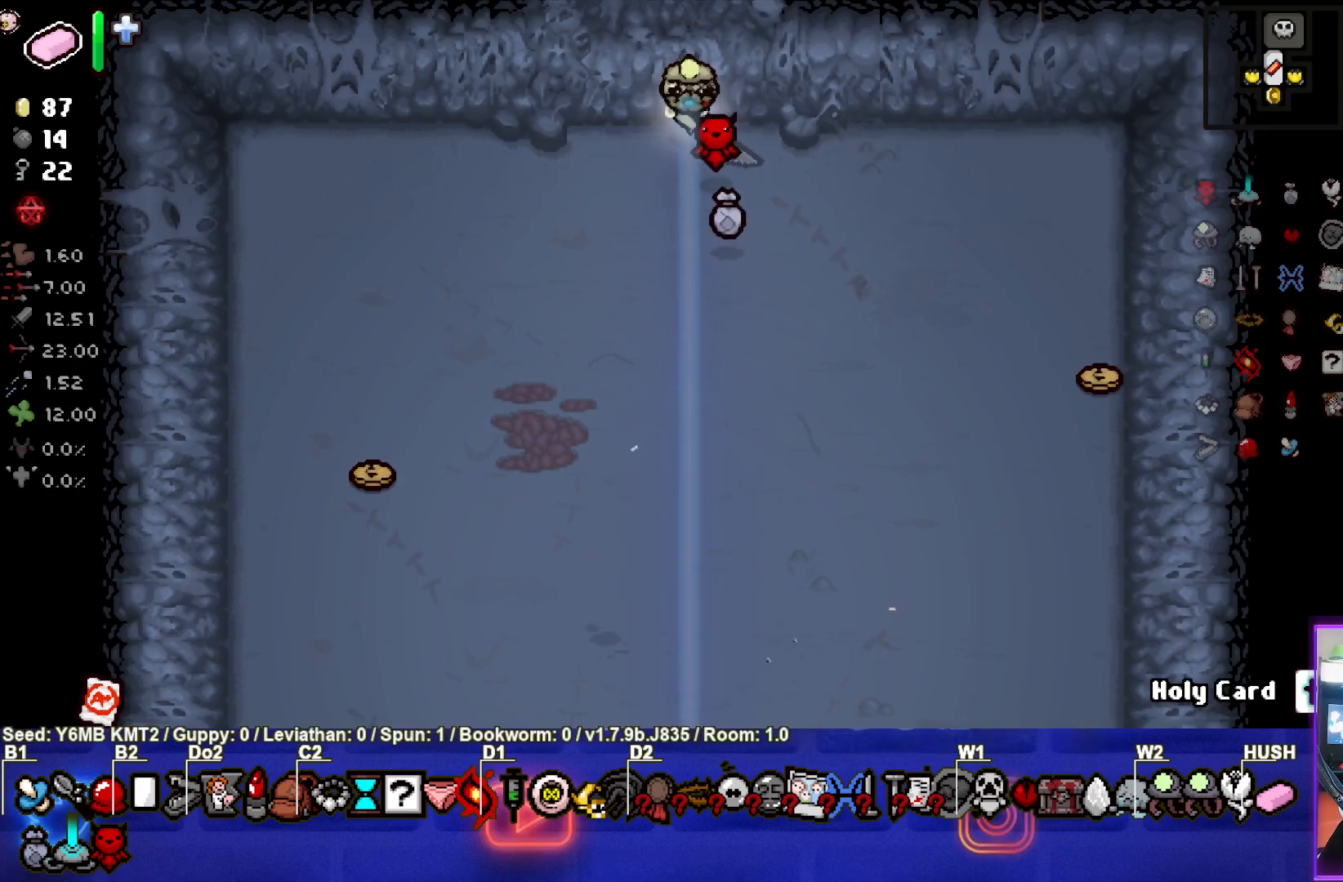
{"buttons": [], "left_stick": "center", "events": []}
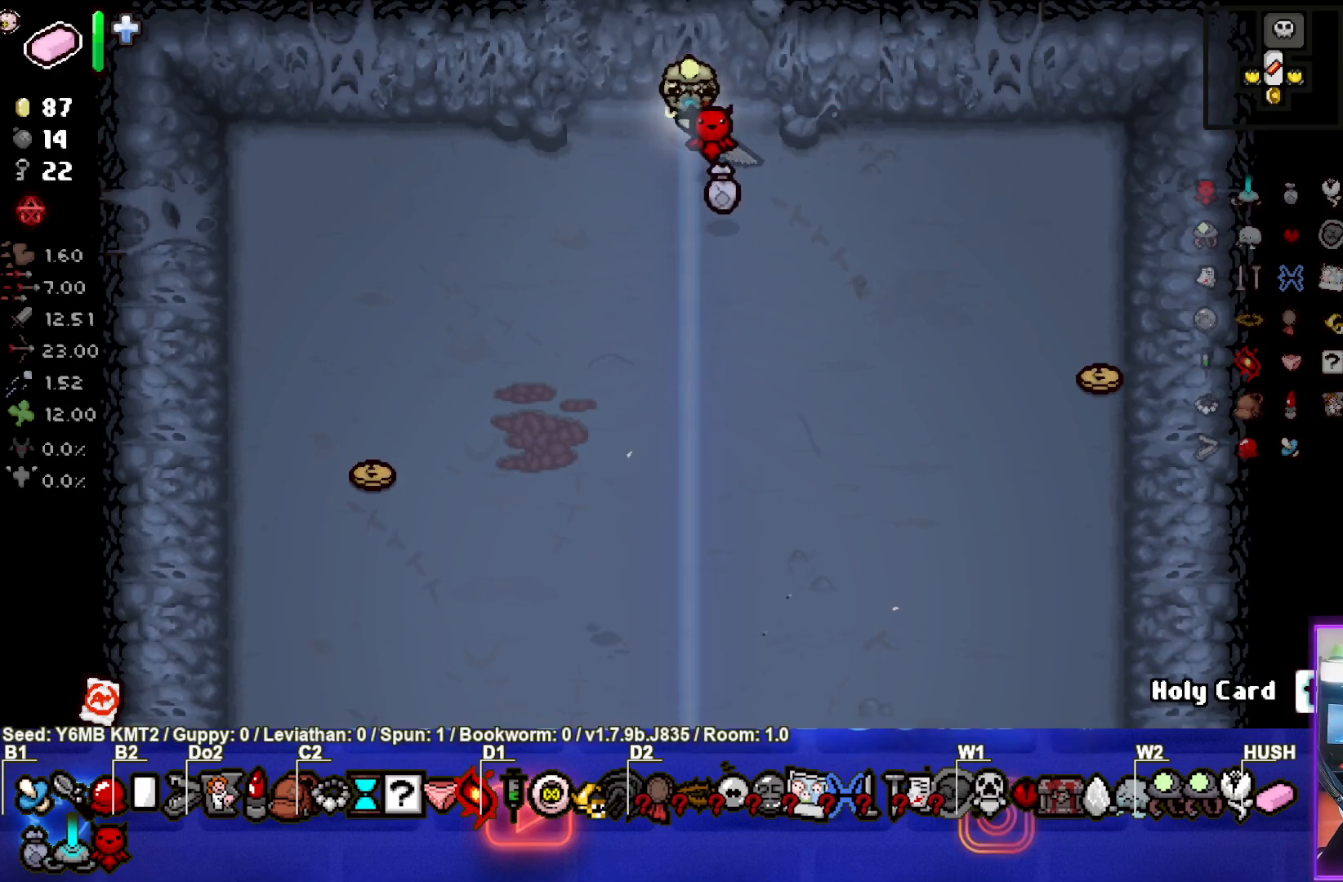
{"buttons": [], "left_stick": "up", "events": [[133, "left_stick", "up"]]}
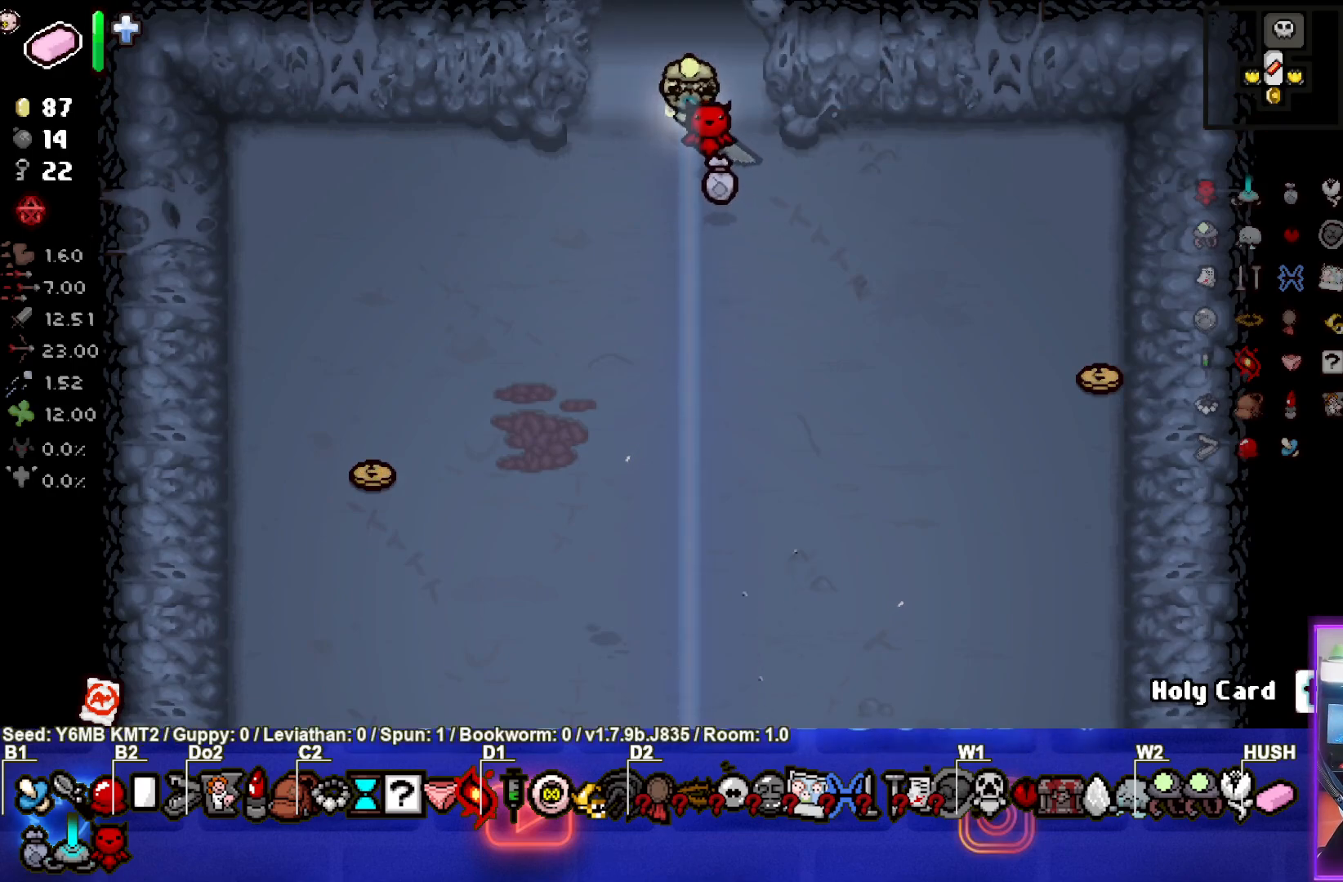
{"buttons": [], "left_stick": "center", "events": [[67, "left_stick", "center"], [183, "left_stick", "down"], [367, "left_stick", "center"]]}
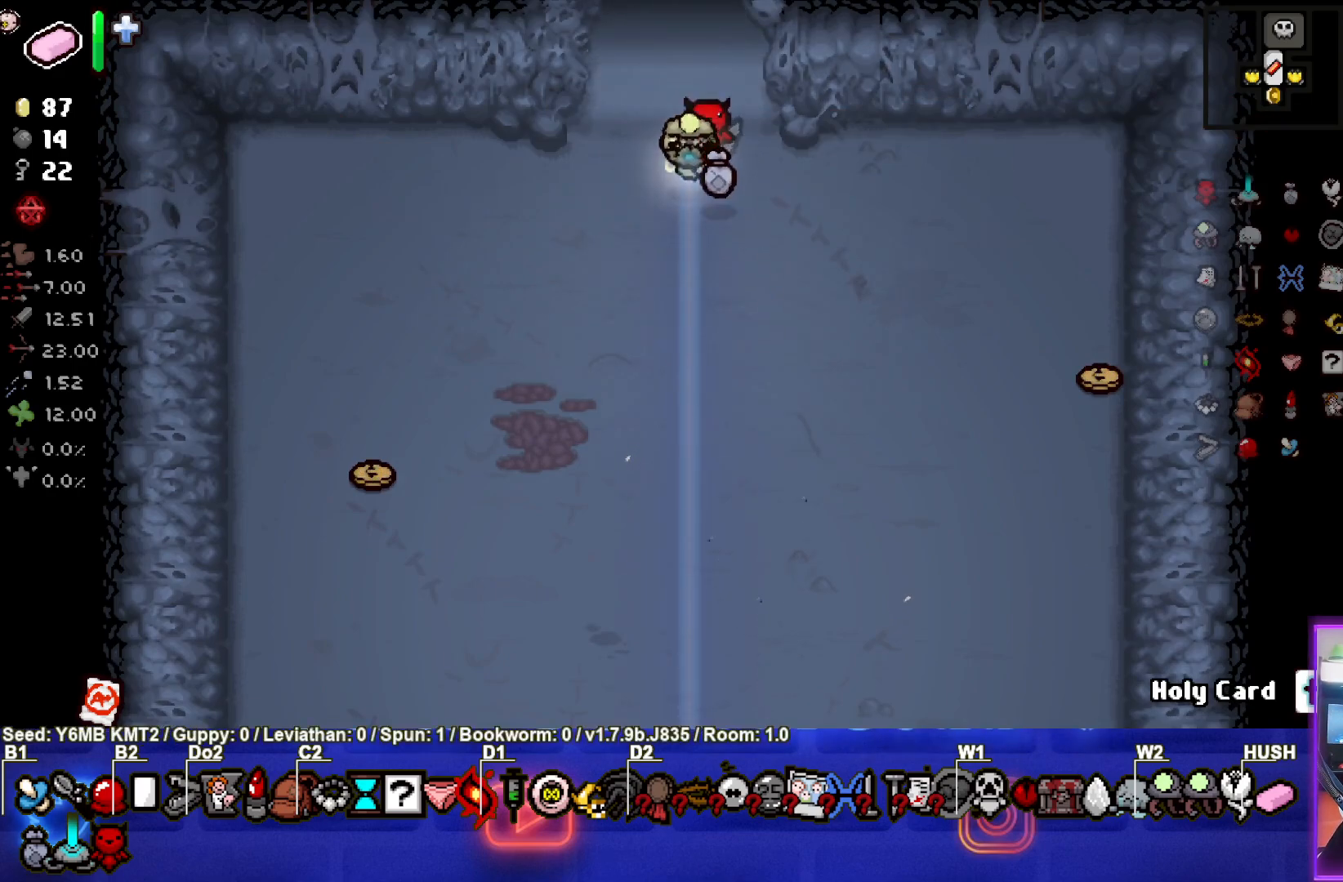
{"buttons": [], "left_stick": "down", "events": [[250, "left_stick", "down"]]}
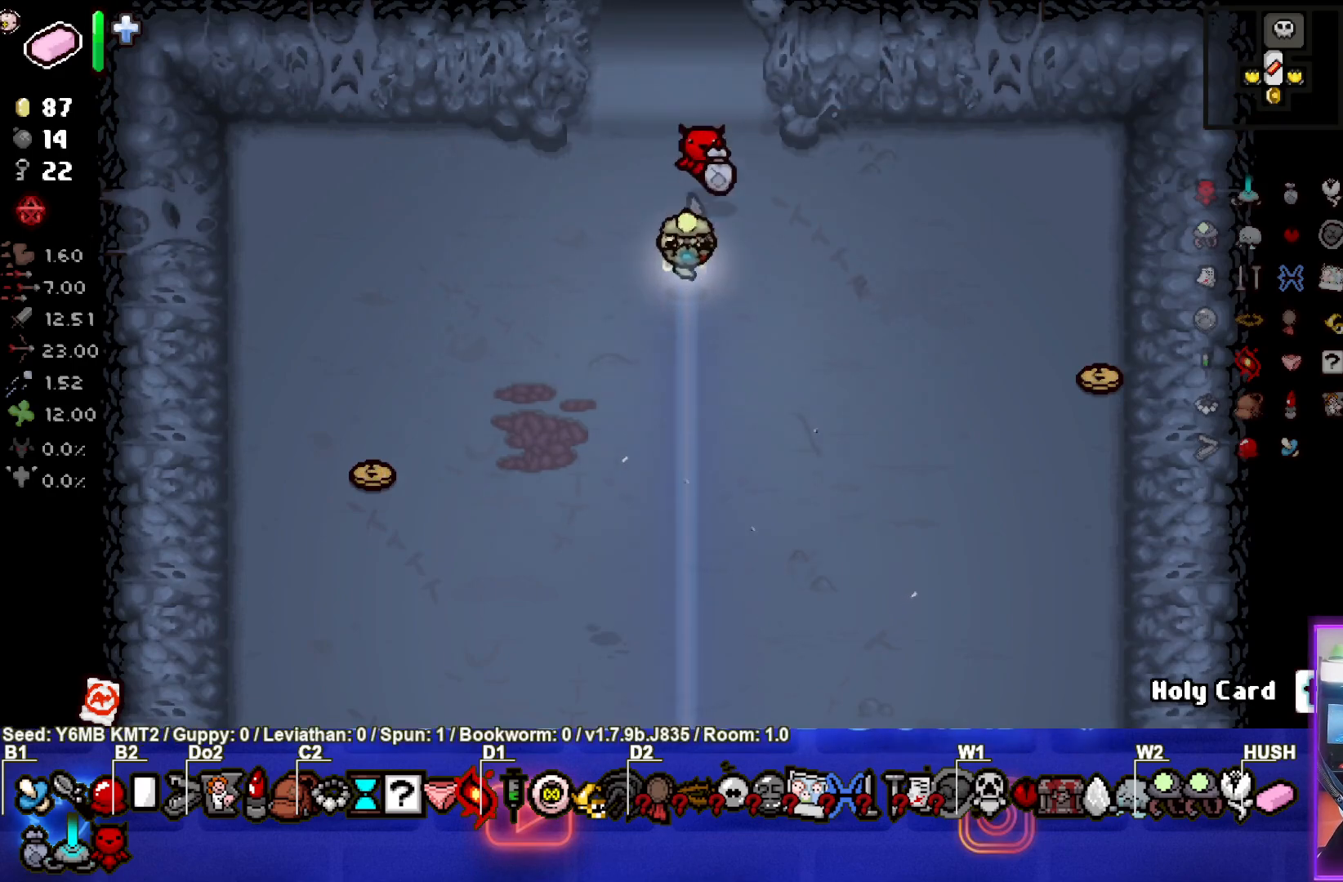
{"buttons": [], "left_stick": "down", "events": []}
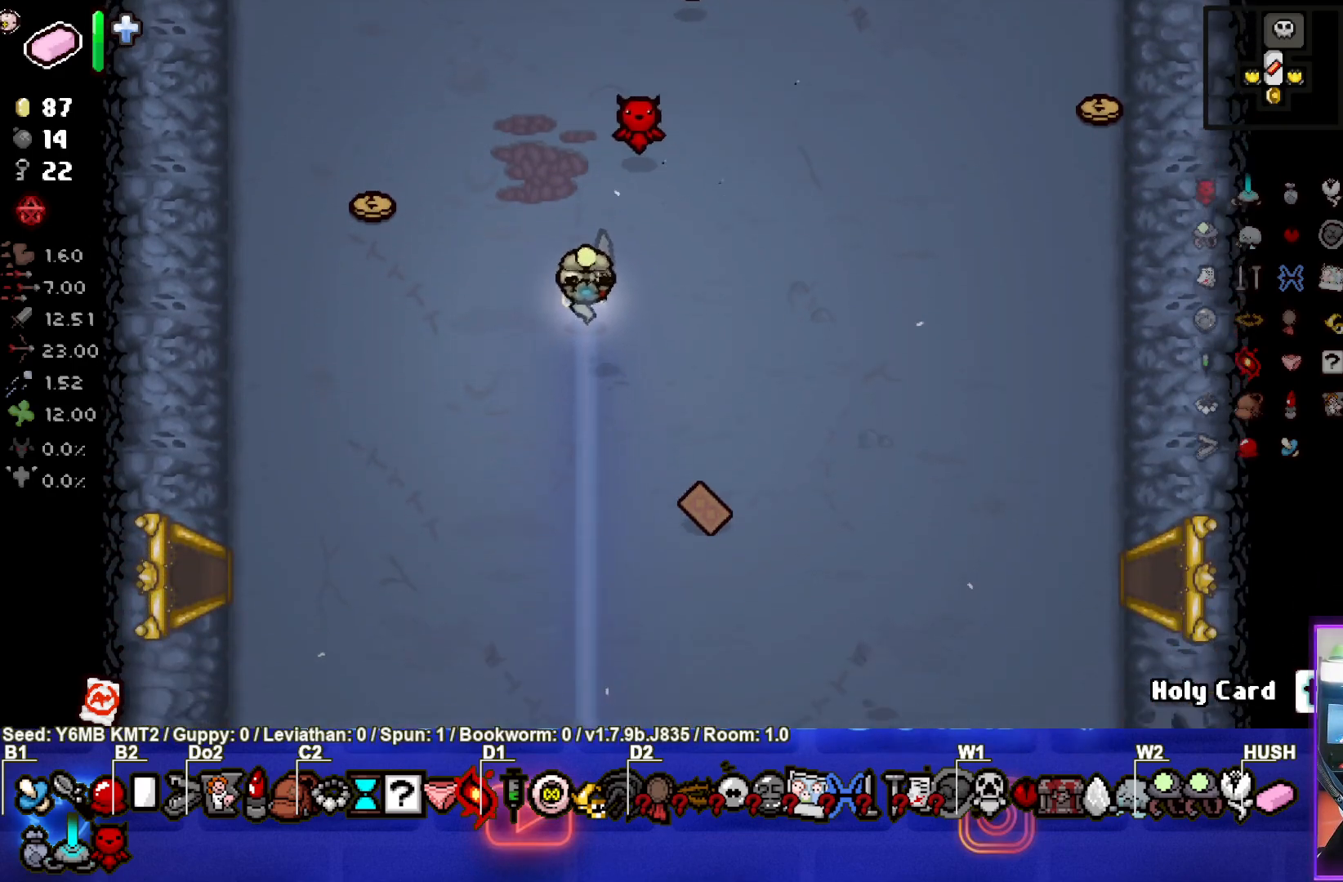
{"buttons": [], "left_stick": "down", "events": []}
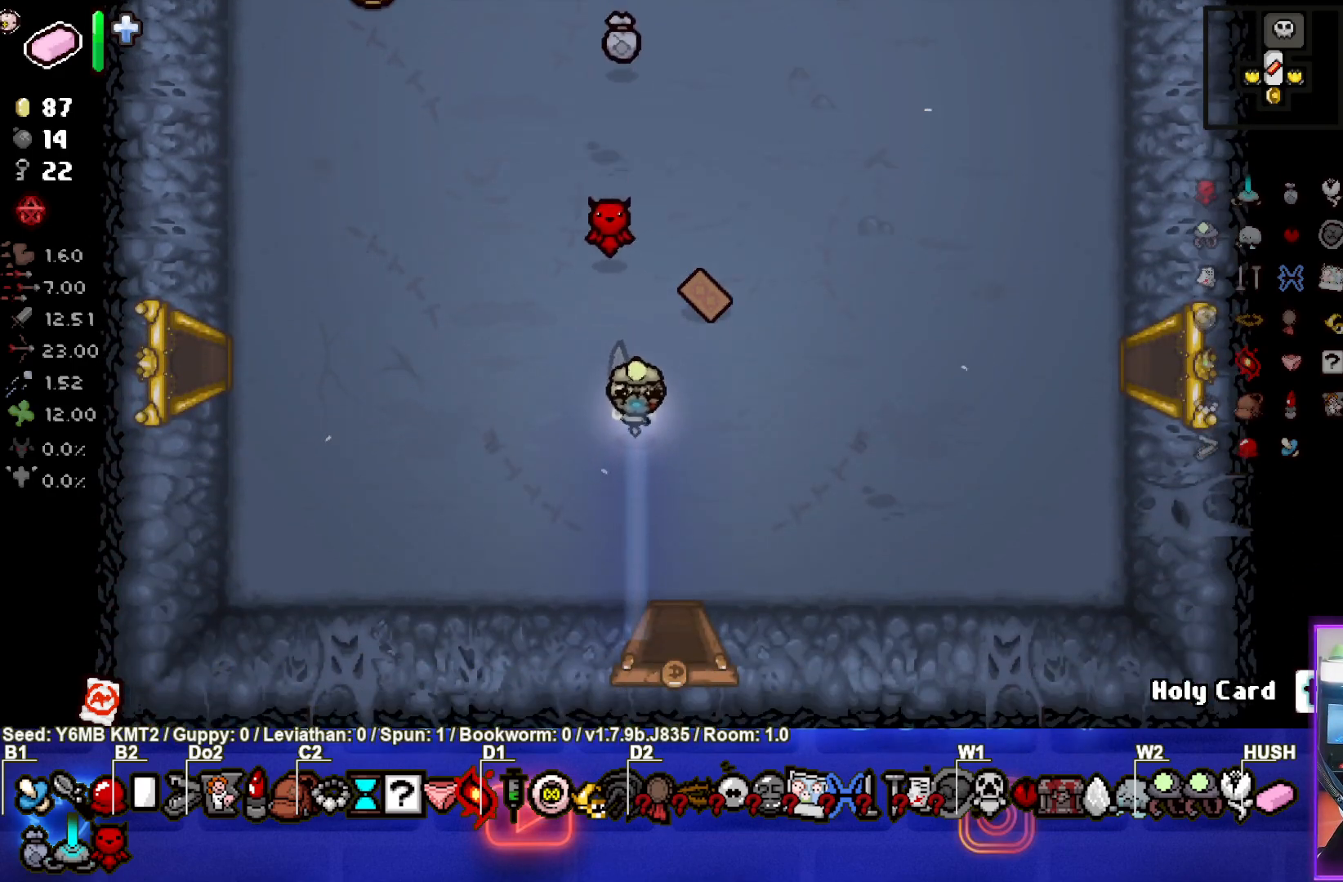
{"buttons": [], "left_stick": "center", "events": [[367, "left_stick", "center"]]}
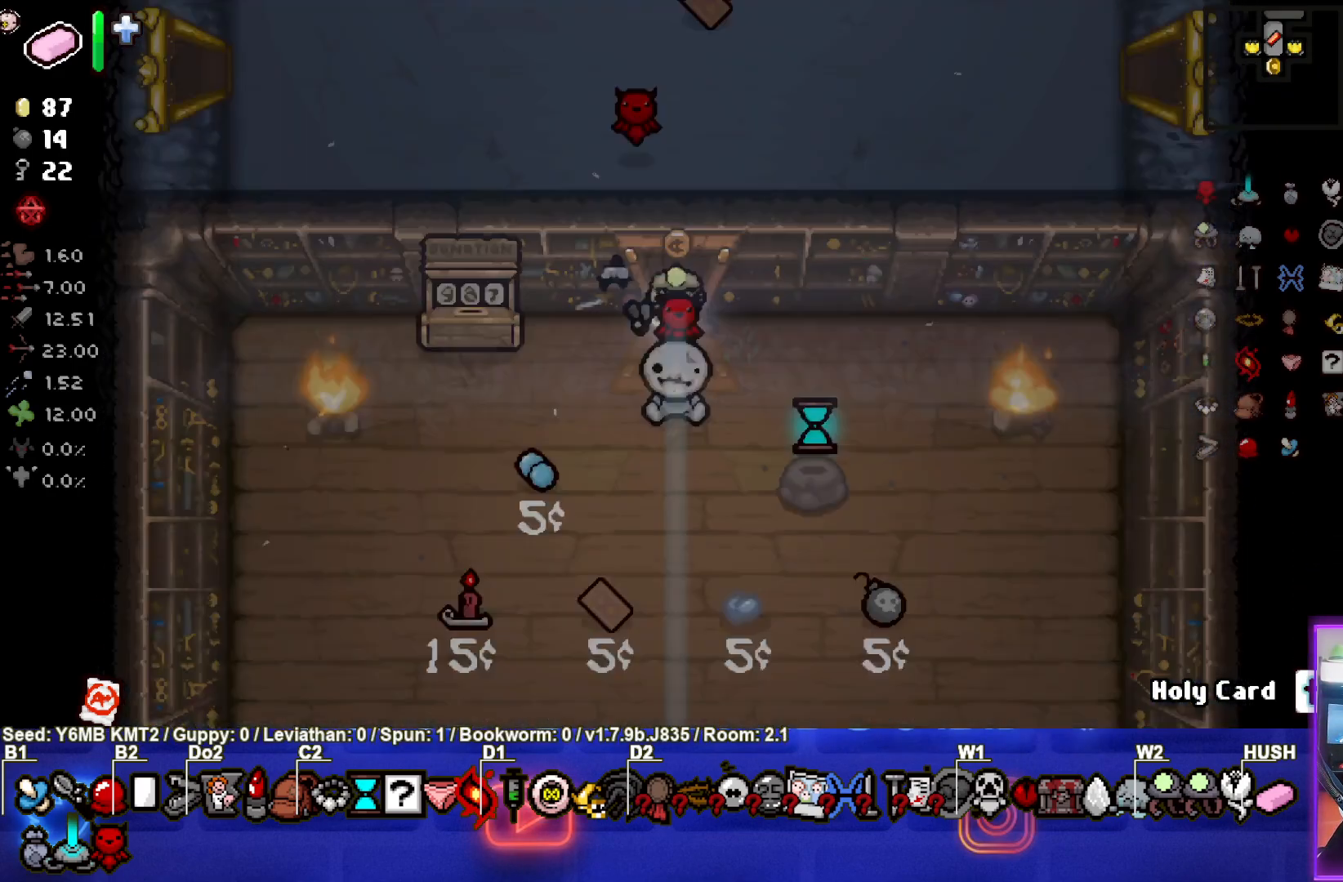
{"buttons": [], "left_stick": "center", "events": []}
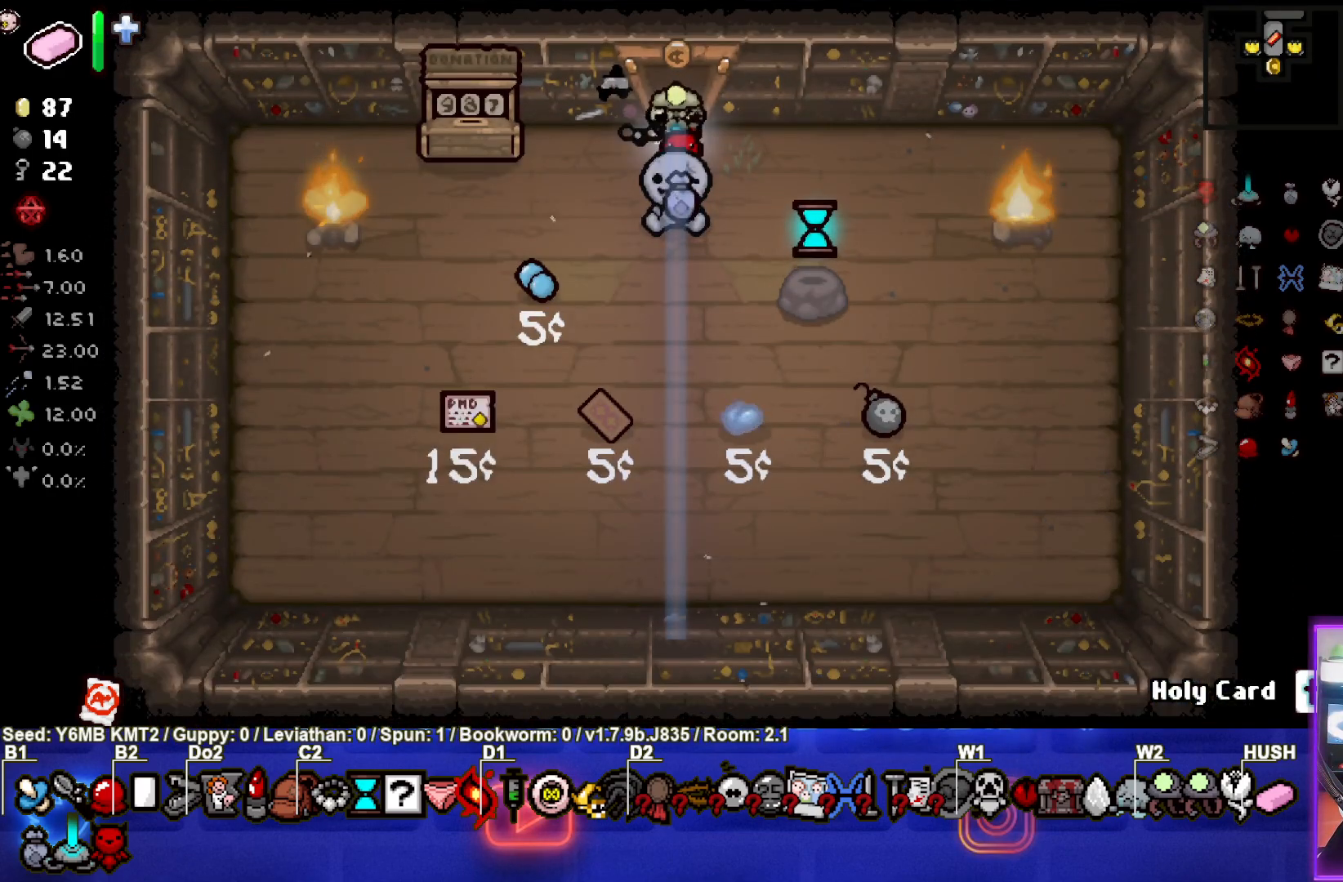
{"buttons": ["R2"], "left_stick": "center", "events": [[483, "R2", "down"]]}
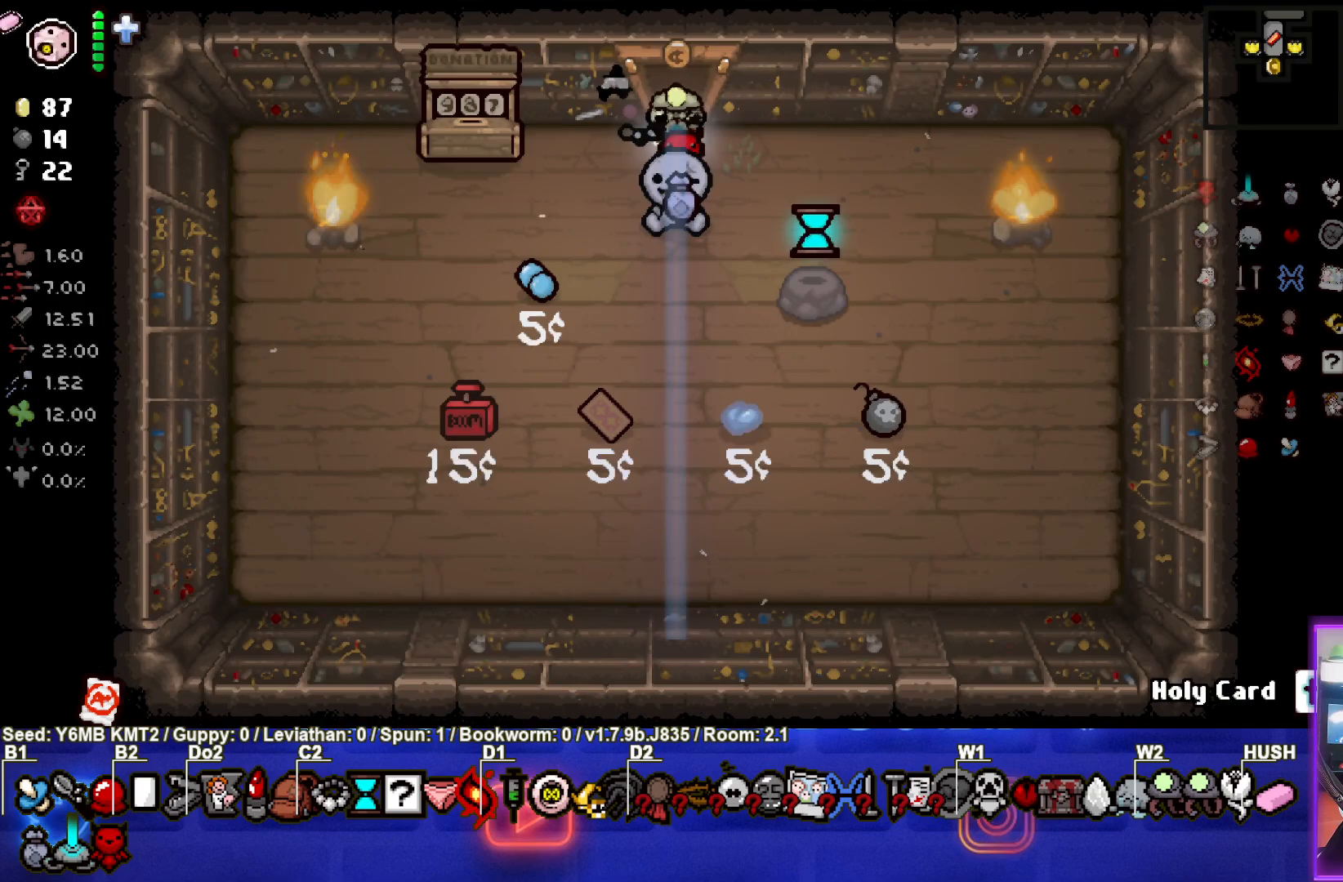
{"buttons": [], "left_stick": "center", "events": [[133, "R2", "up"], [217, "R2", "down"], [350, "R2", "up"]]}
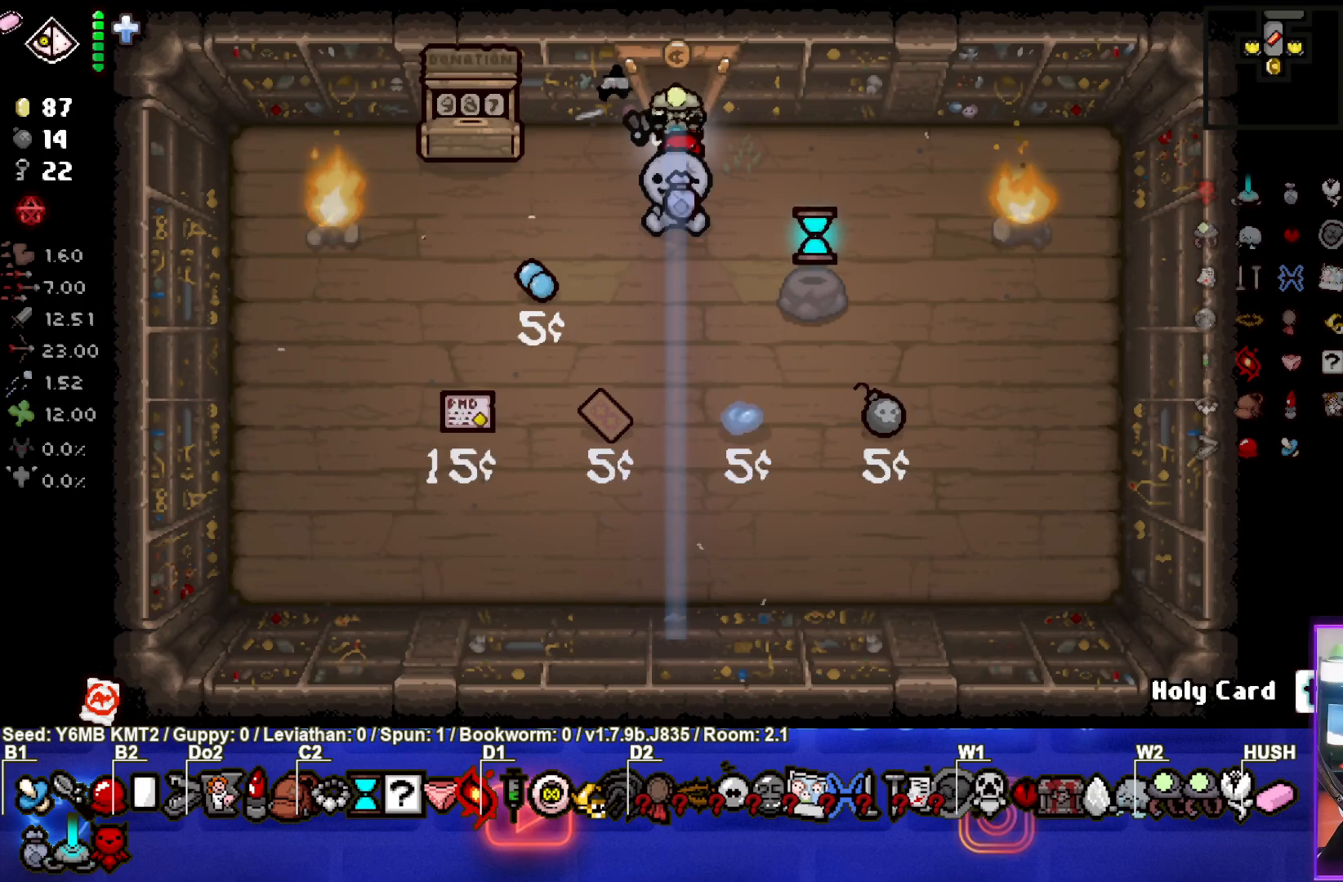
{"buttons": [], "left_stick": "down-right", "events": [[33, "left_stick", "down-right"], [200, "left_stick", "center"], [317, "left_stick", "down-right"]]}
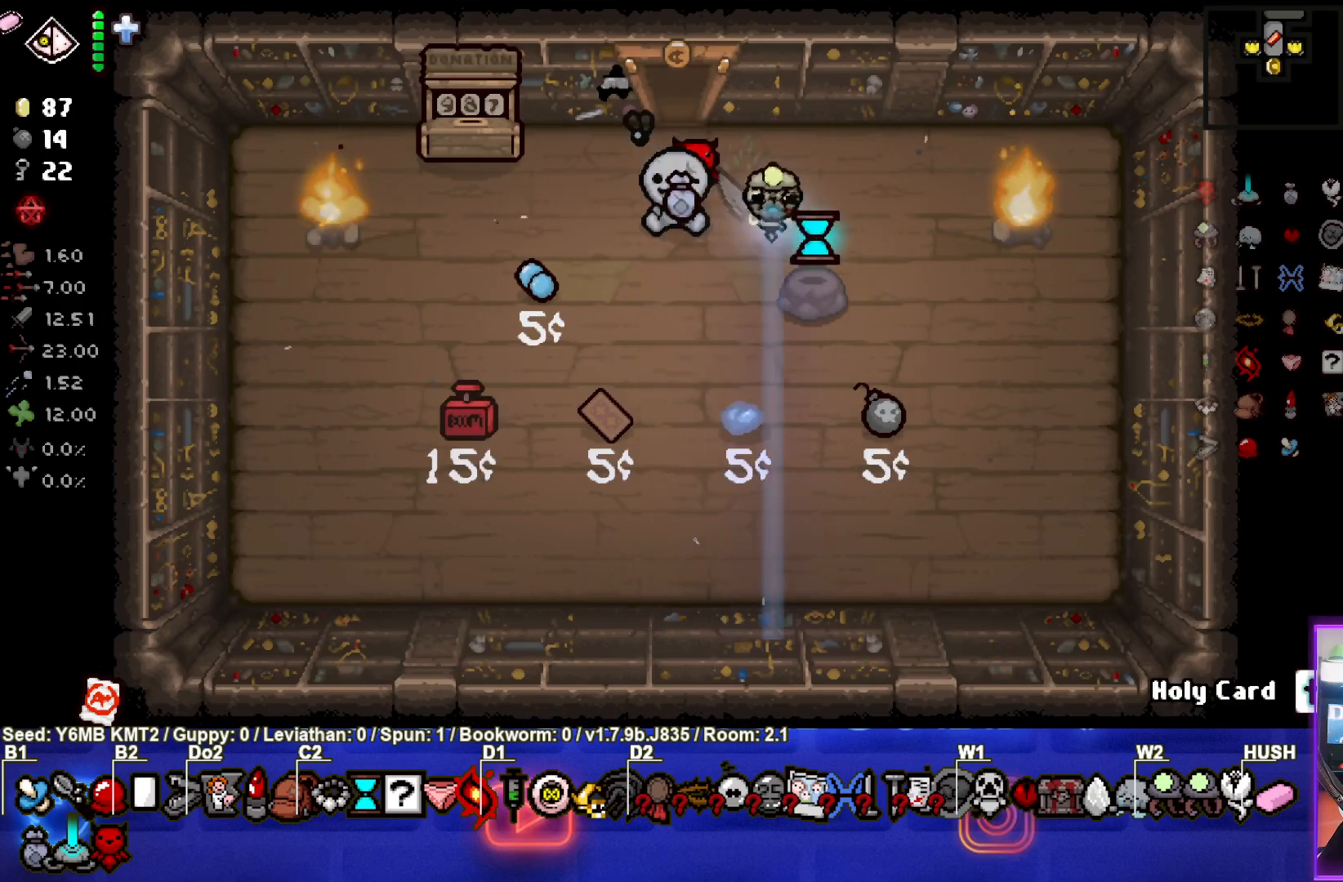
{"buttons": [], "left_stick": "up-left", "events": [[33, "left_stick", "center"], [100, "left_stick", "up-left"]]}
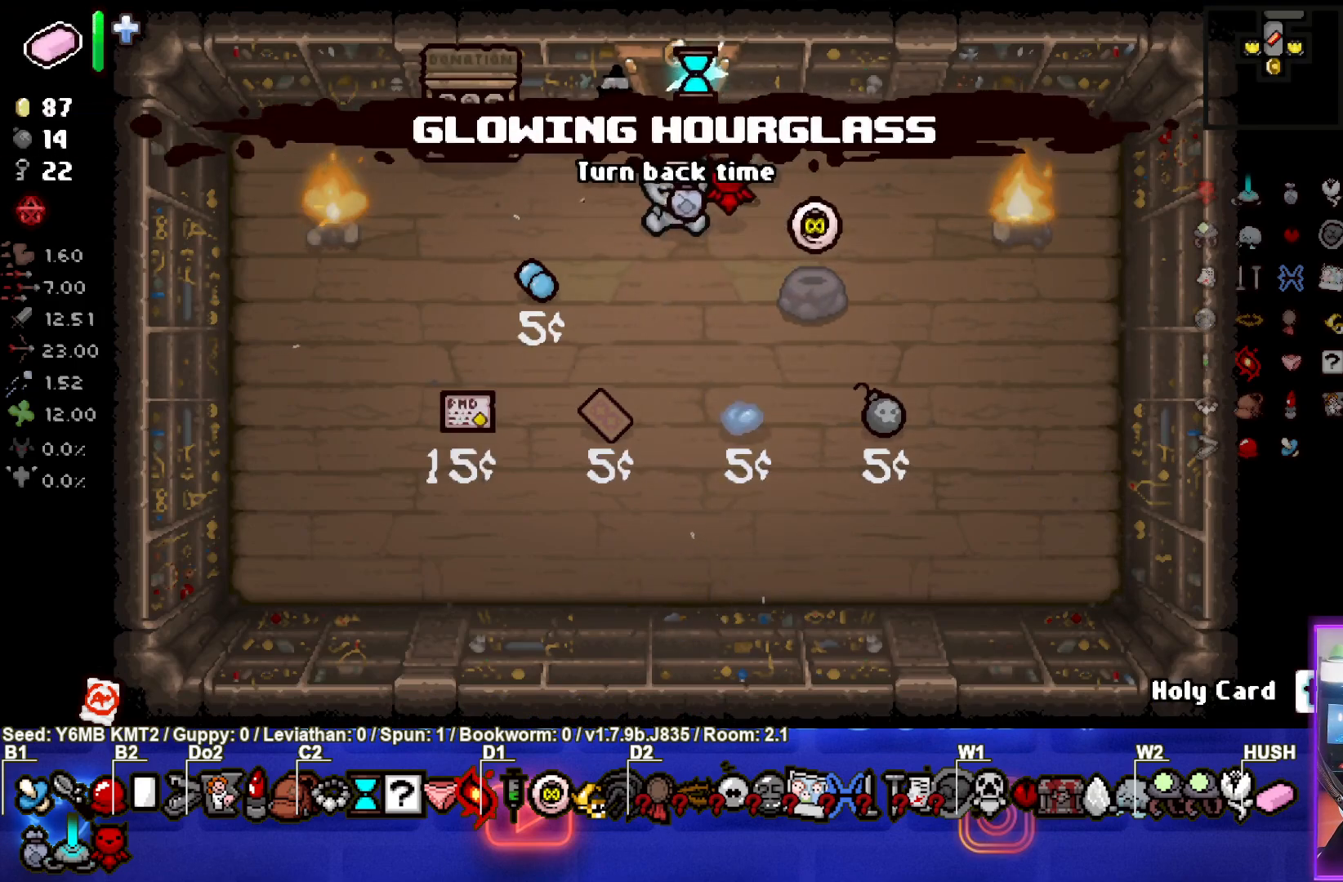
{"buttons": [], "left_stick": "center", "events": [[50, "left_stick", "up"], [367, "left_stick", "center"]]}
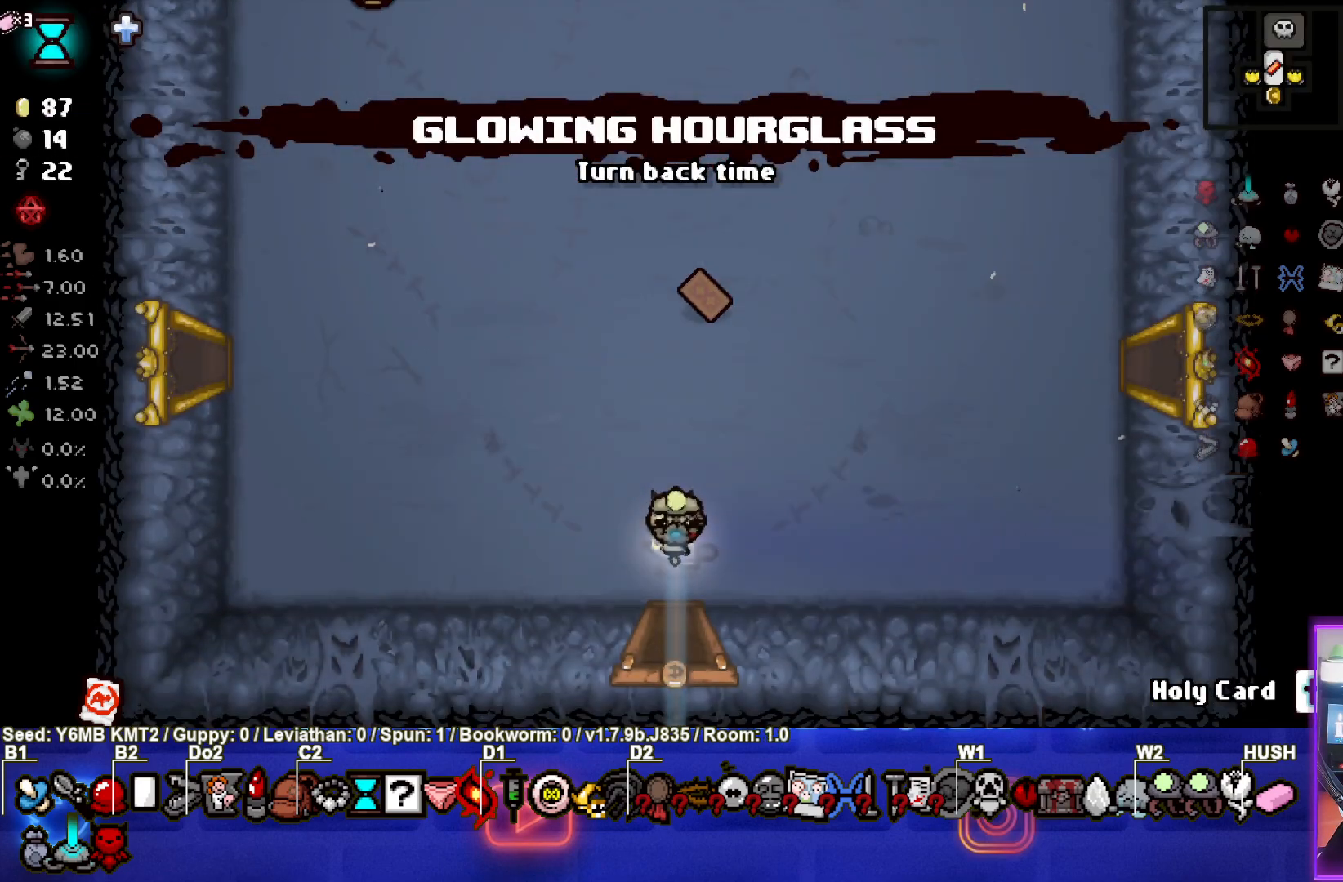
{"buttons": [], "left_stick": "up", "events": [[67, "left_stick", "up-left"], [383, "left_stick", "up"]]}
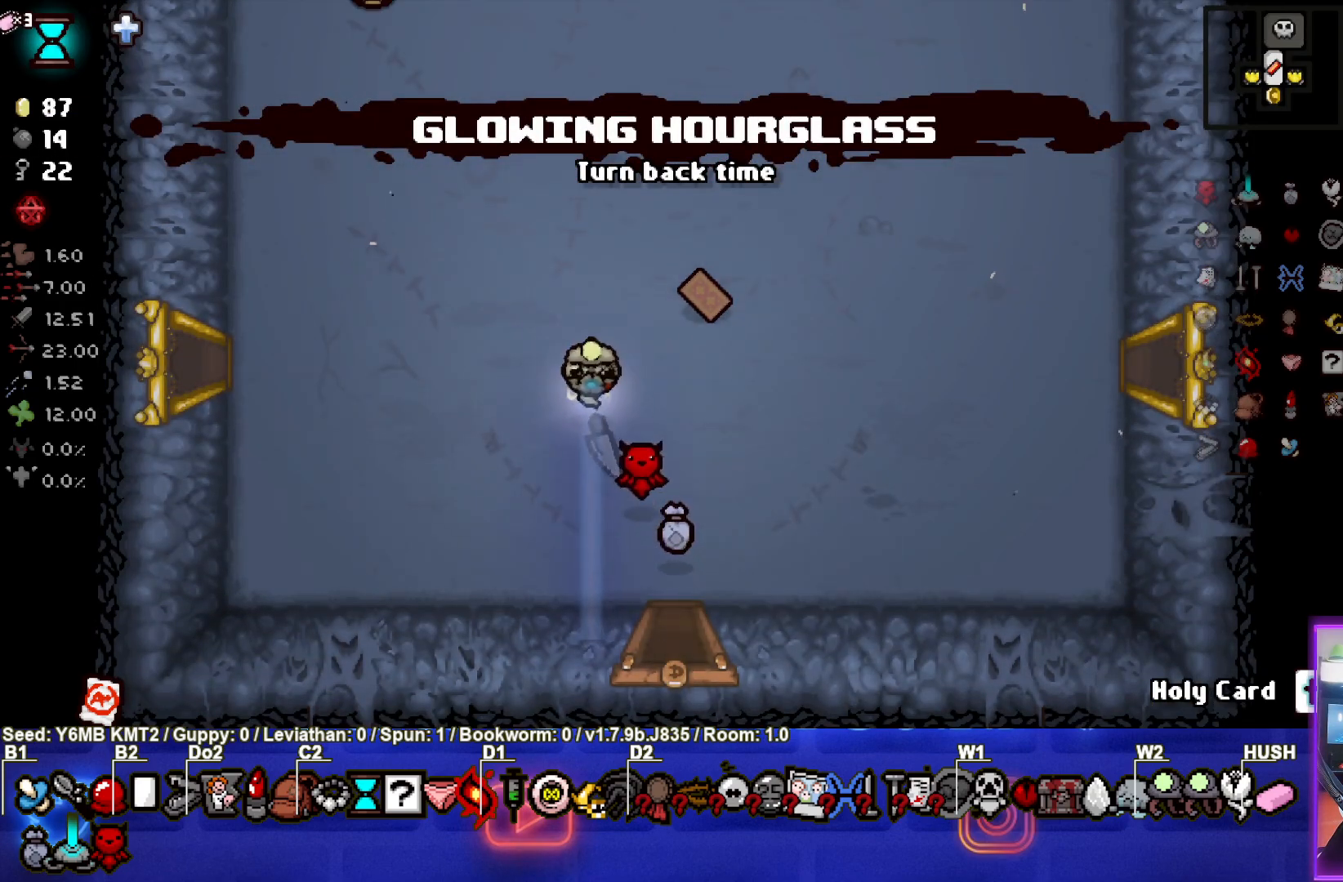
{"buttons": [], "left_stick": "center", "events": [[350, "left_stick", "center"]]}
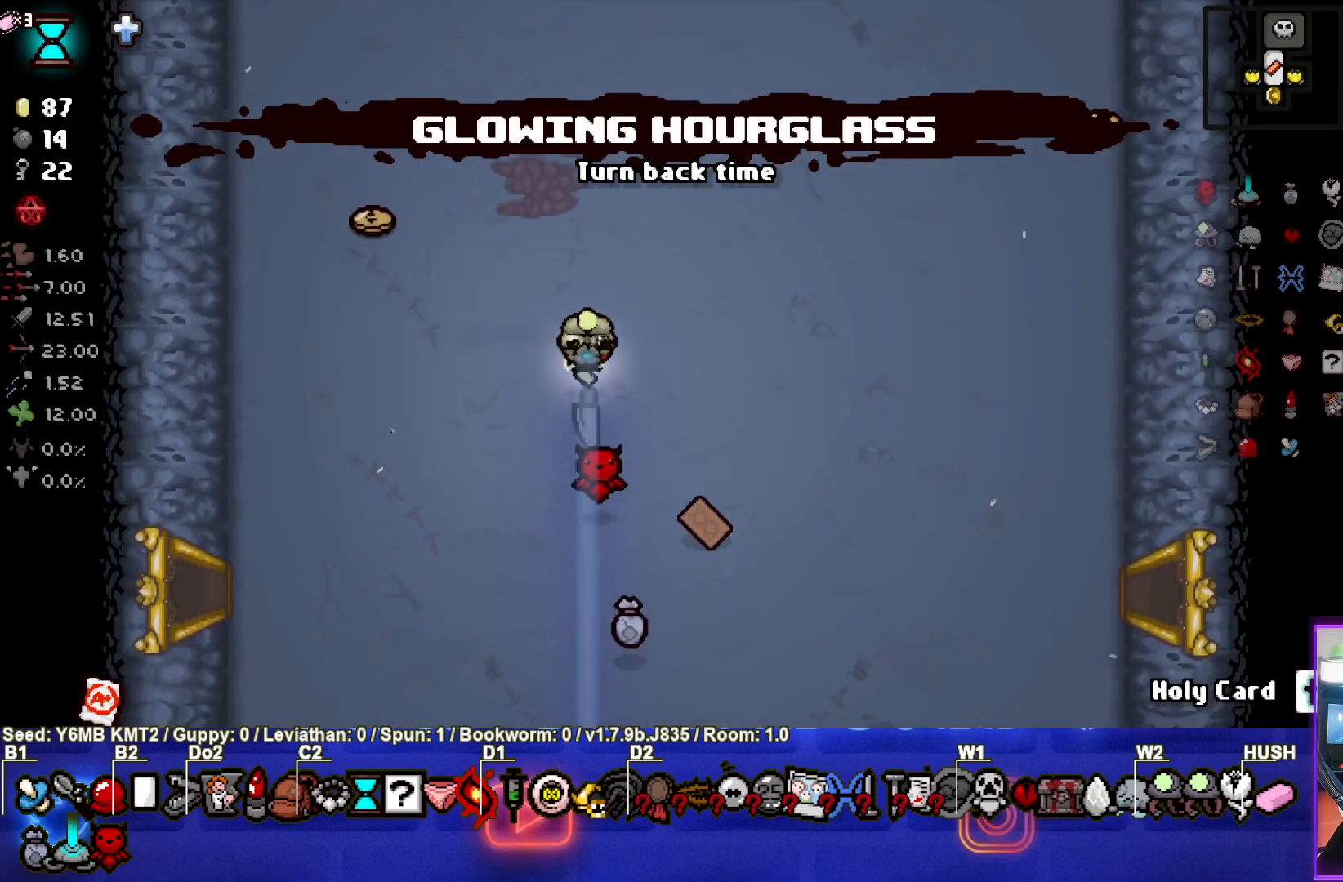
{"buttons": [], "left_stick": "center", "events": []}
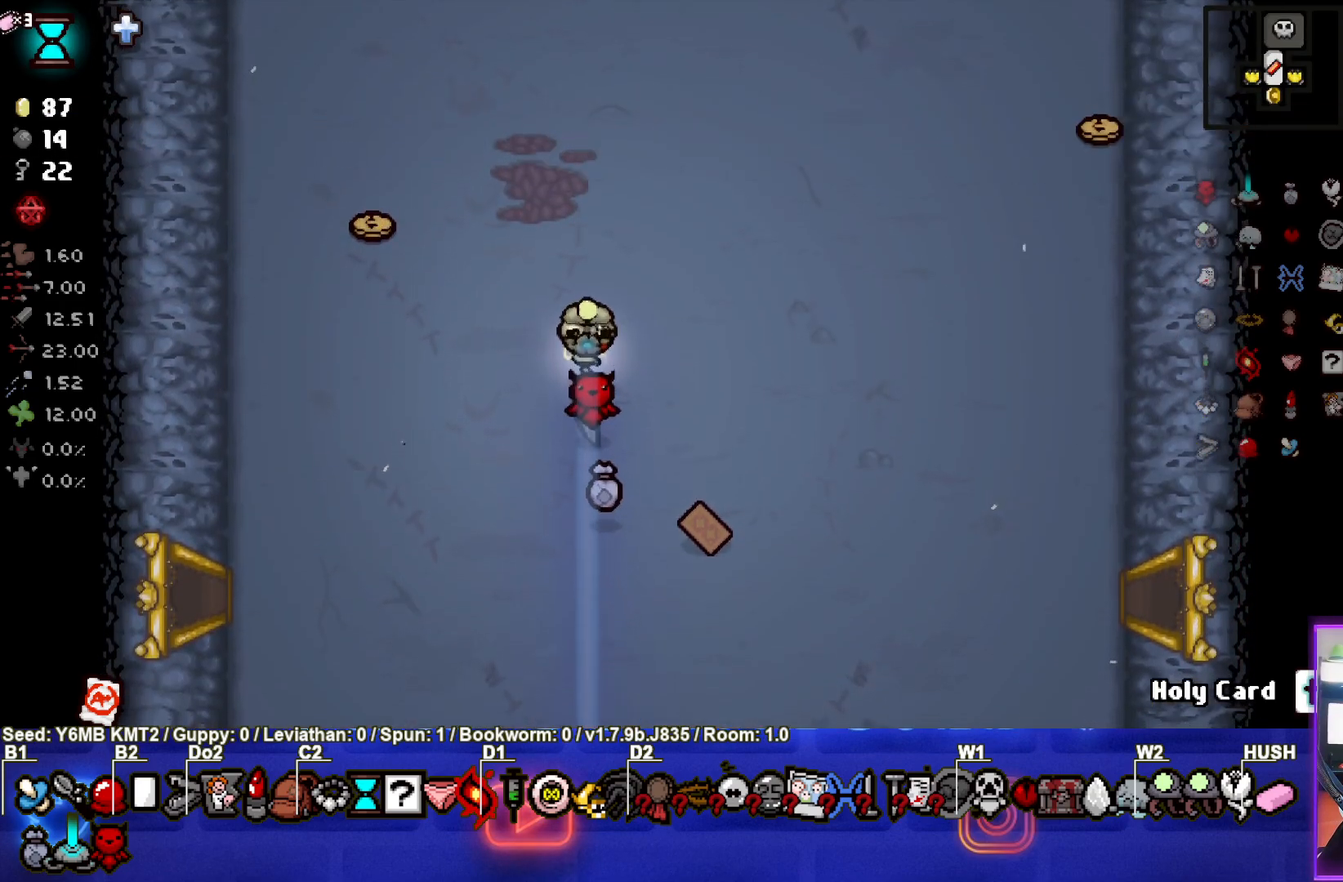
{"buttons": [], "left_stick": "up", "events": [[300, "R2", "down"], [450, "R2", "up"], [483, "left_stick", "up"]]}
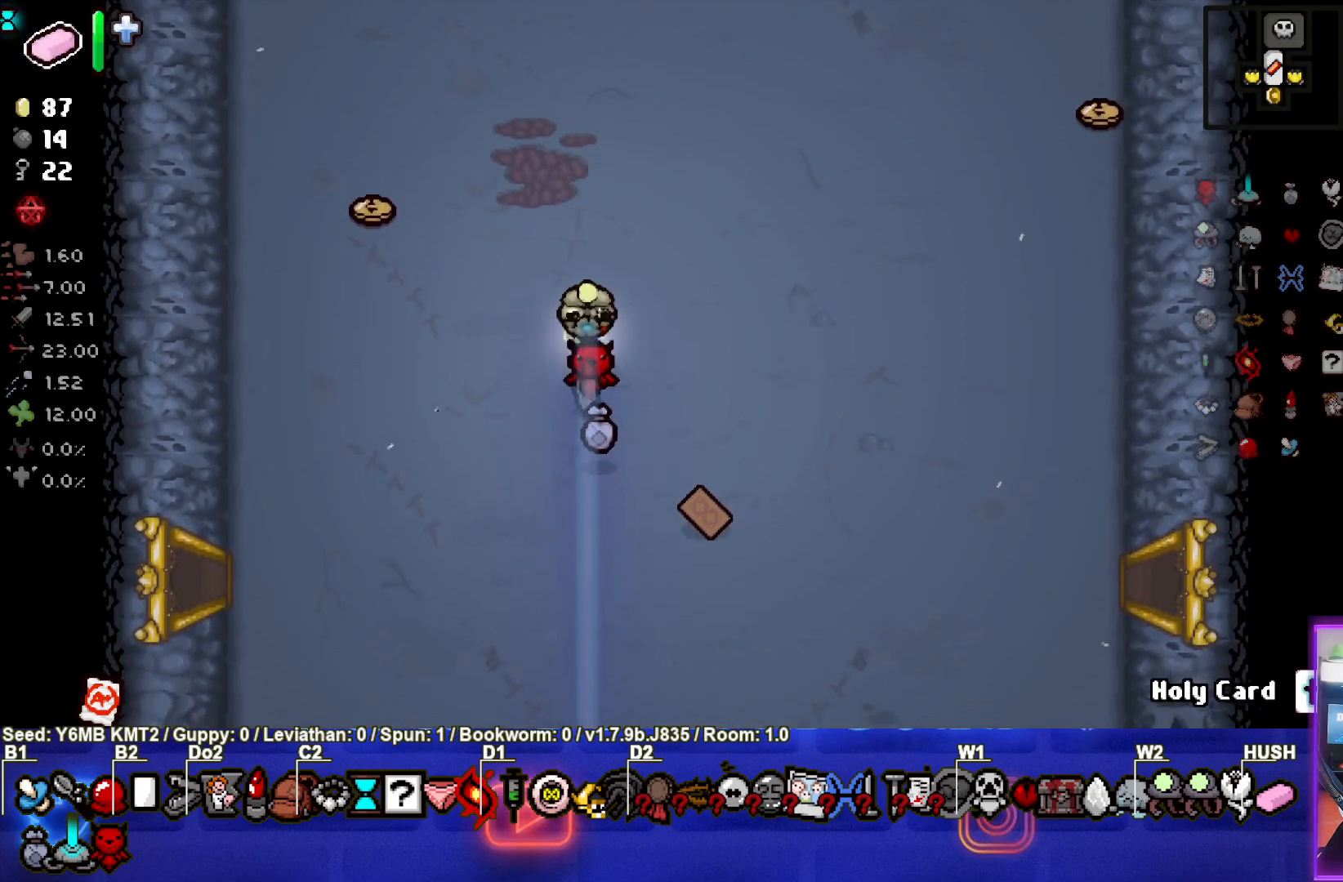
{"buttons": [], "left_stick": "up", "events": []}
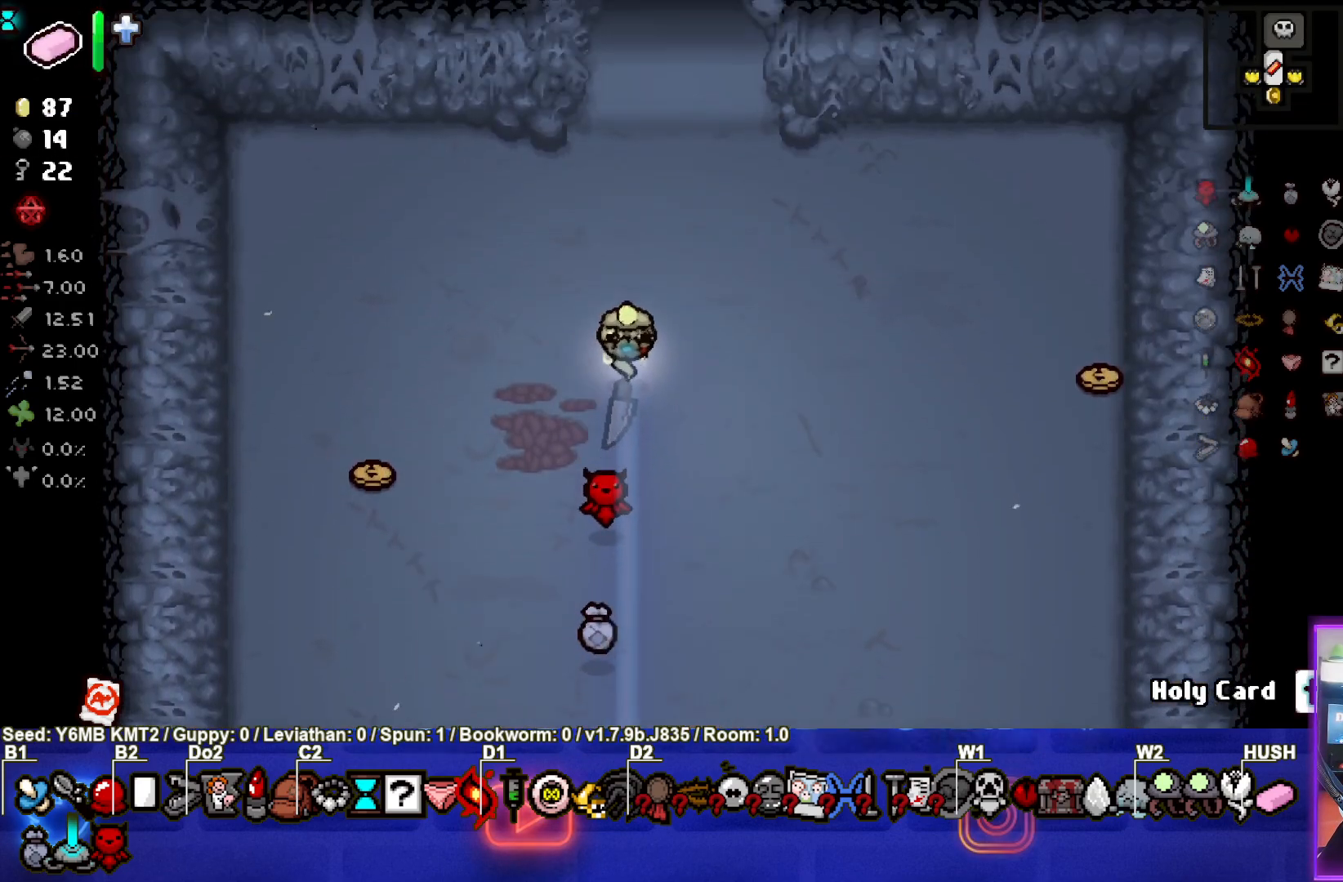
{"buttons": [], "left_stick": "up", "events": []}